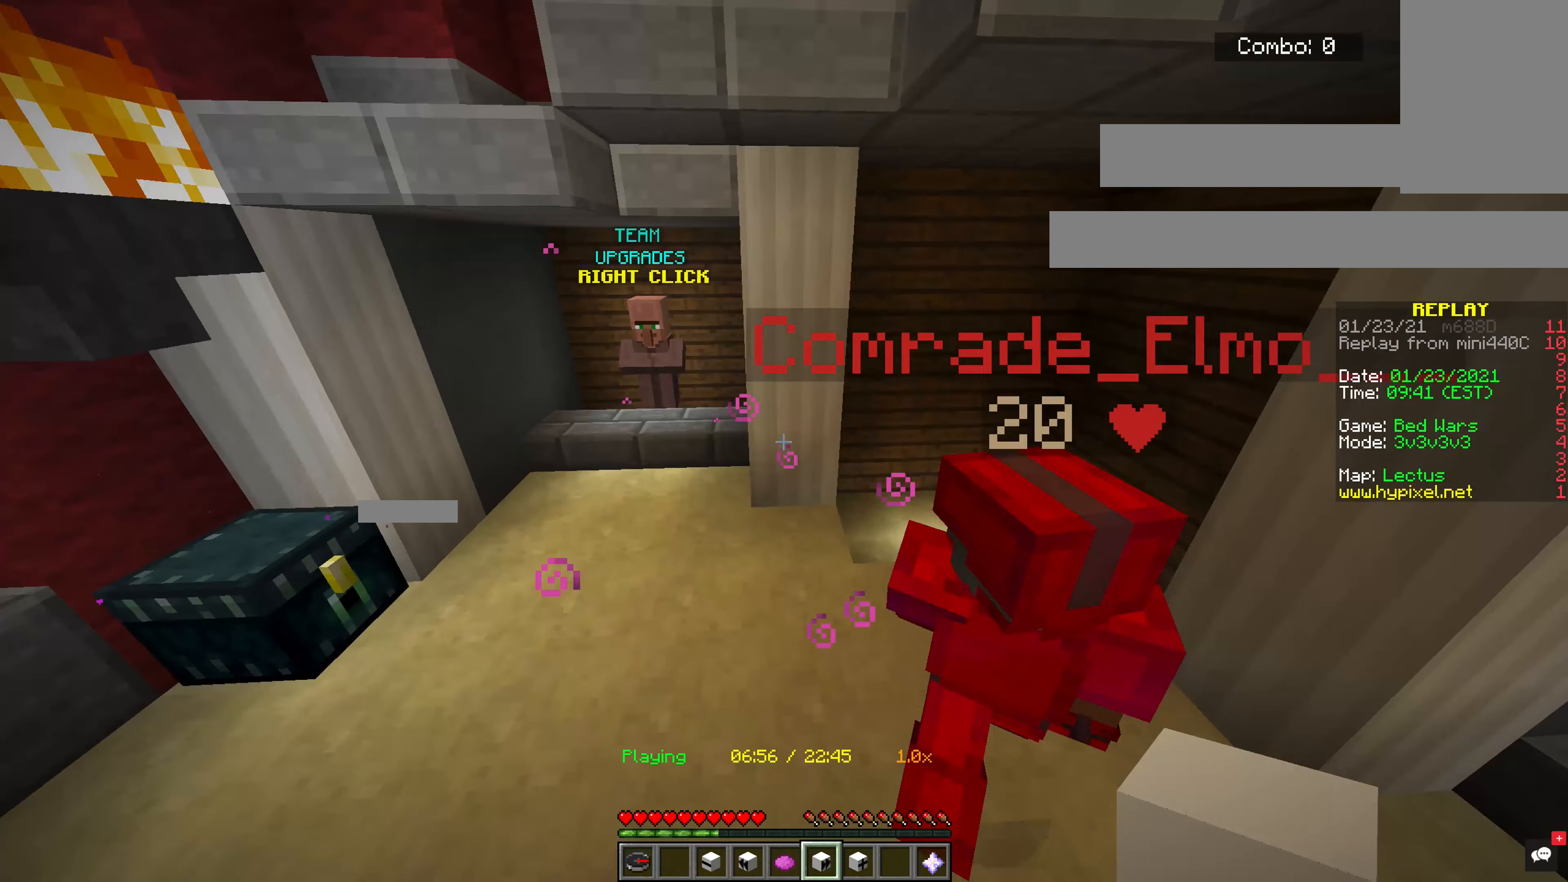
Gameplay with keyboard and mouse; each line is a JSON object with the keys and mouse buttons held at the frame after it. "events" lists presses ("down") and releases ("up") of "a", "d", "s", "space", "w", "mouse_left" and "mouse_right" between this image and that frame as [ms after this image, input, new state], when the widget could be followed in between. "mouse_left", "mouse_right" = the "left", "right" buttons of the "mouse" list. No other keys are recorded. Fast repeated clicks can show as one long hold. Mouse movement is not recorded.
{"keys": [], "mouse": [], "events": []}
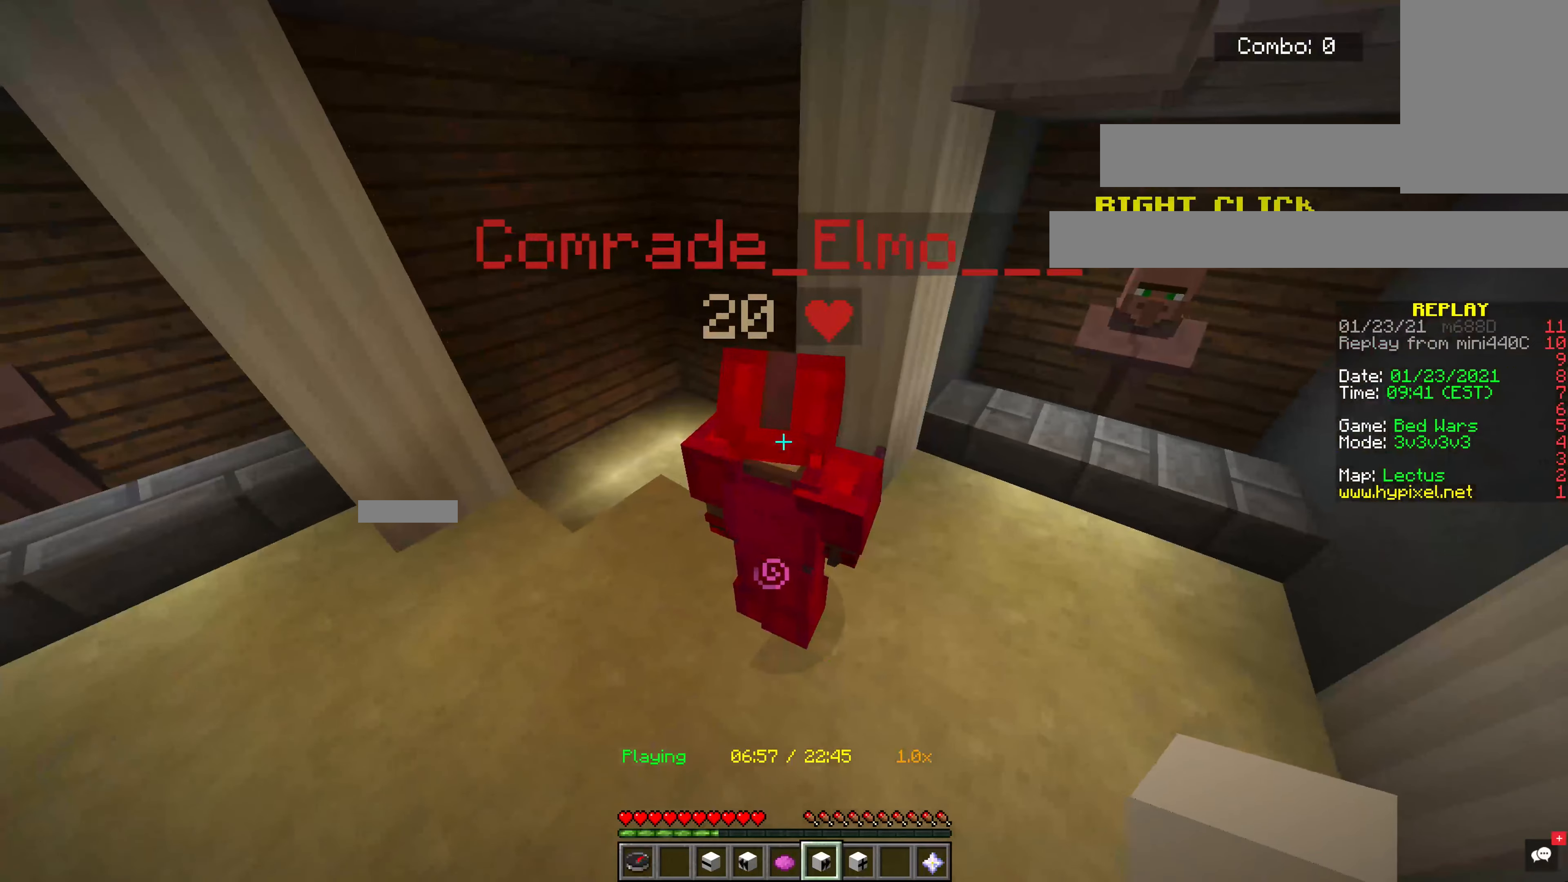
{"keys": [], "mouse": [], "events": [[340, "w", "down"], [480, "w", "up"]]}
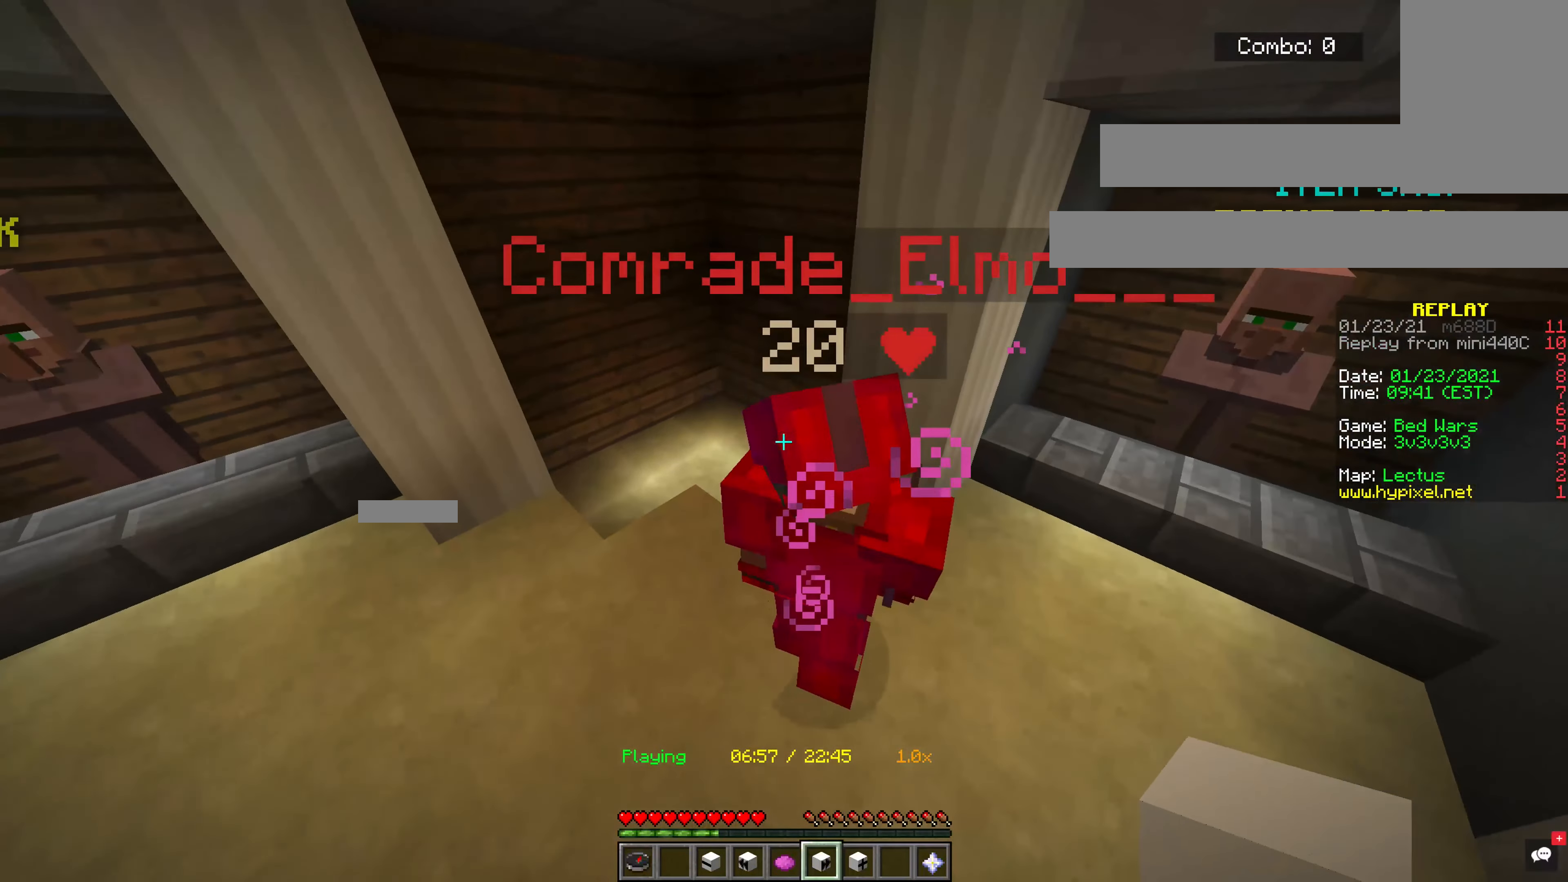
{"keys": [], "mouse": [], "events": [[180, "a", "down"], [360, "a", "up"]]}
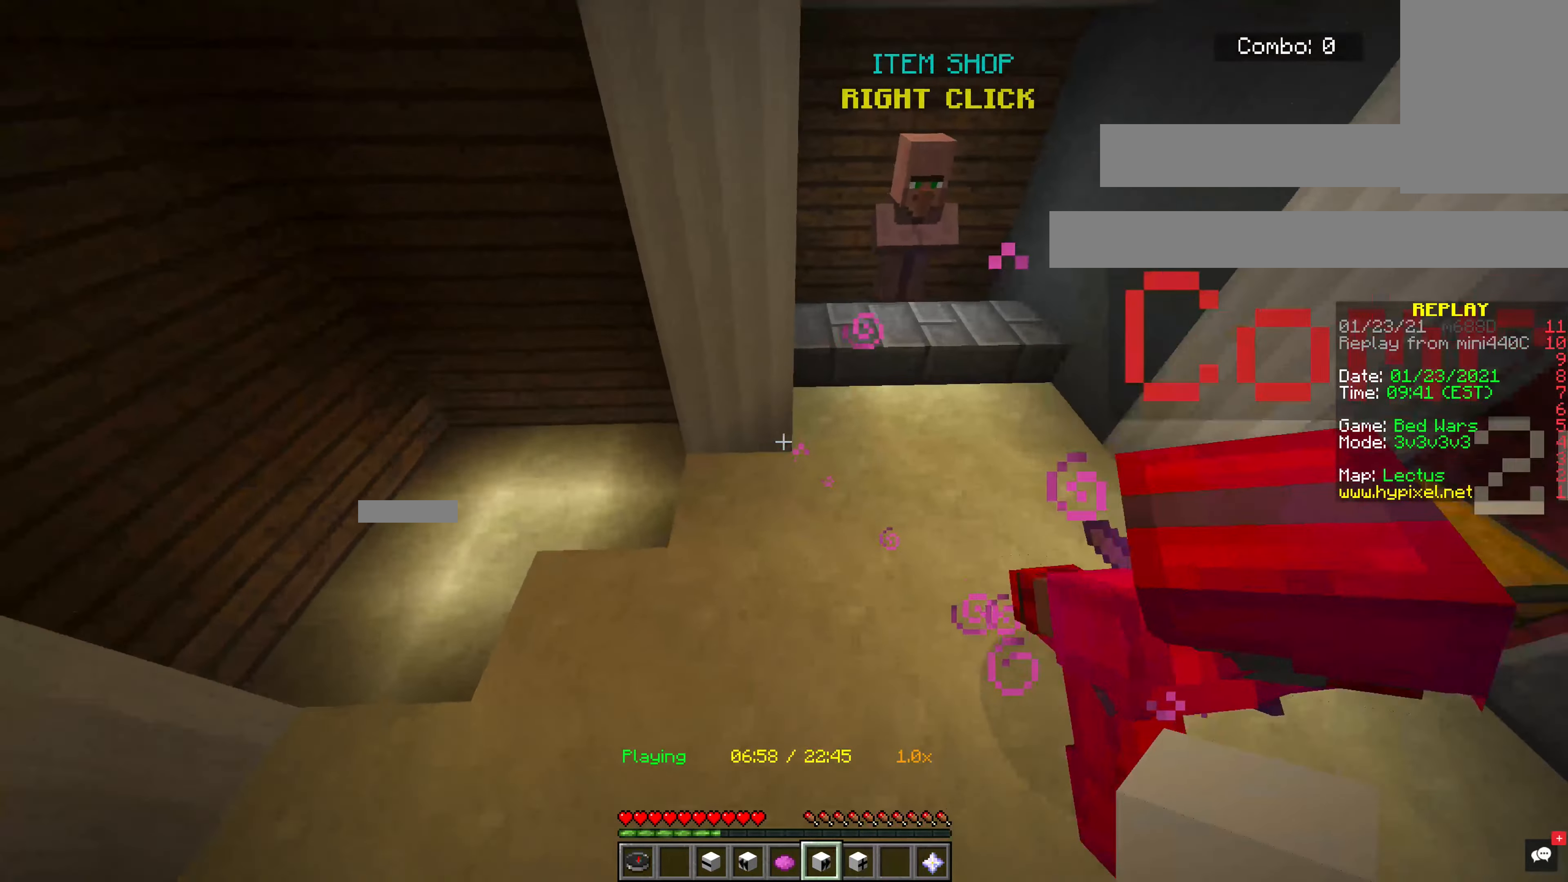
{"keys": [], "mouse": [], "events": [[320, "s", "down"], [480, "s", "up"]]}
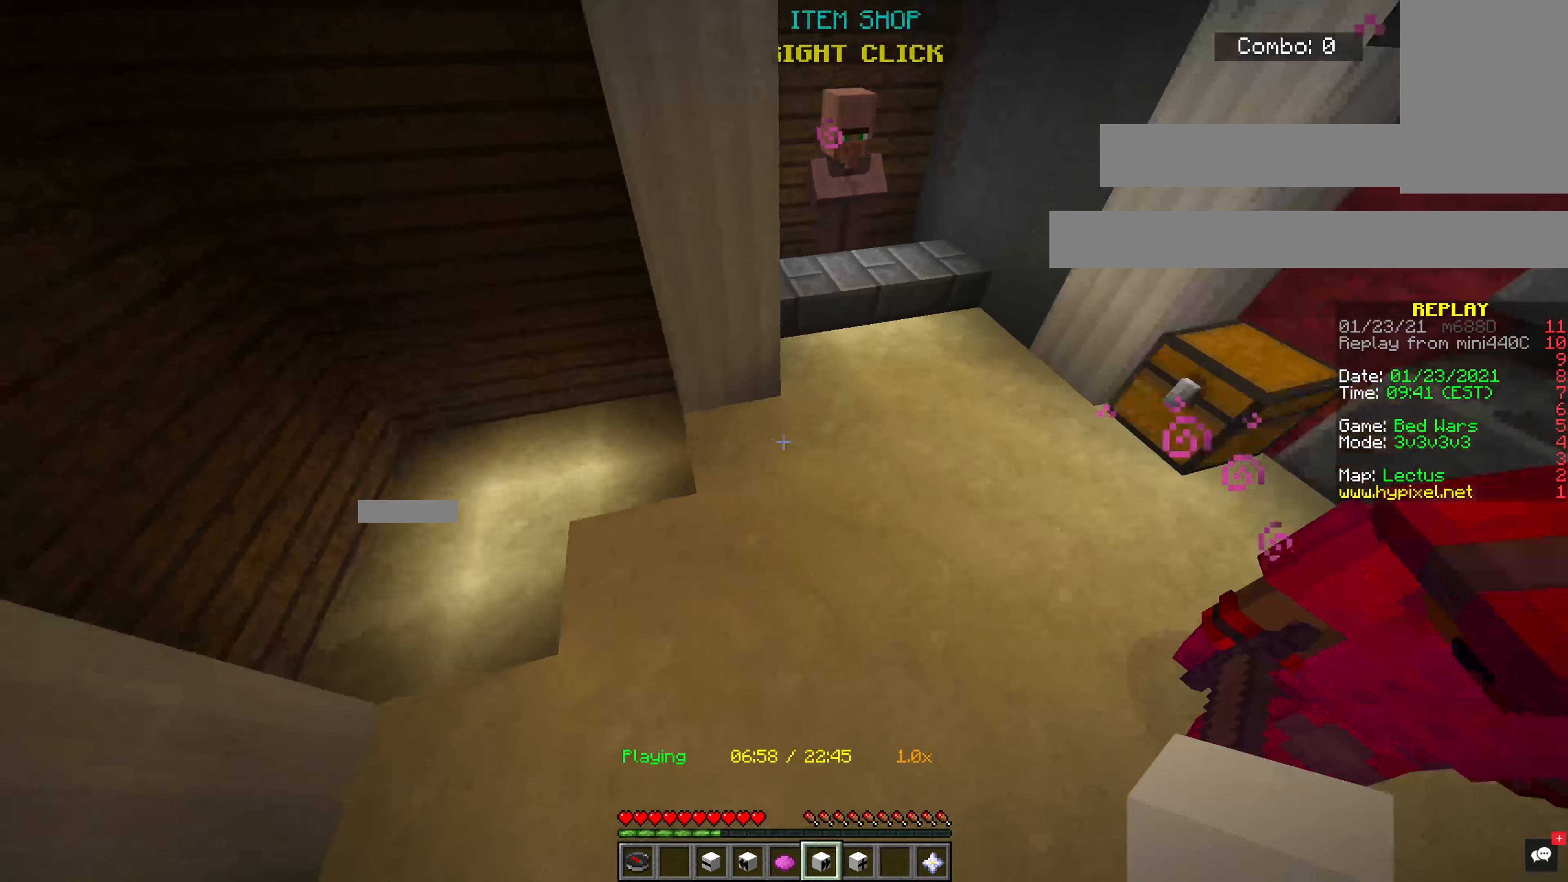
{"keys": [], "mouse": [], "events": []}
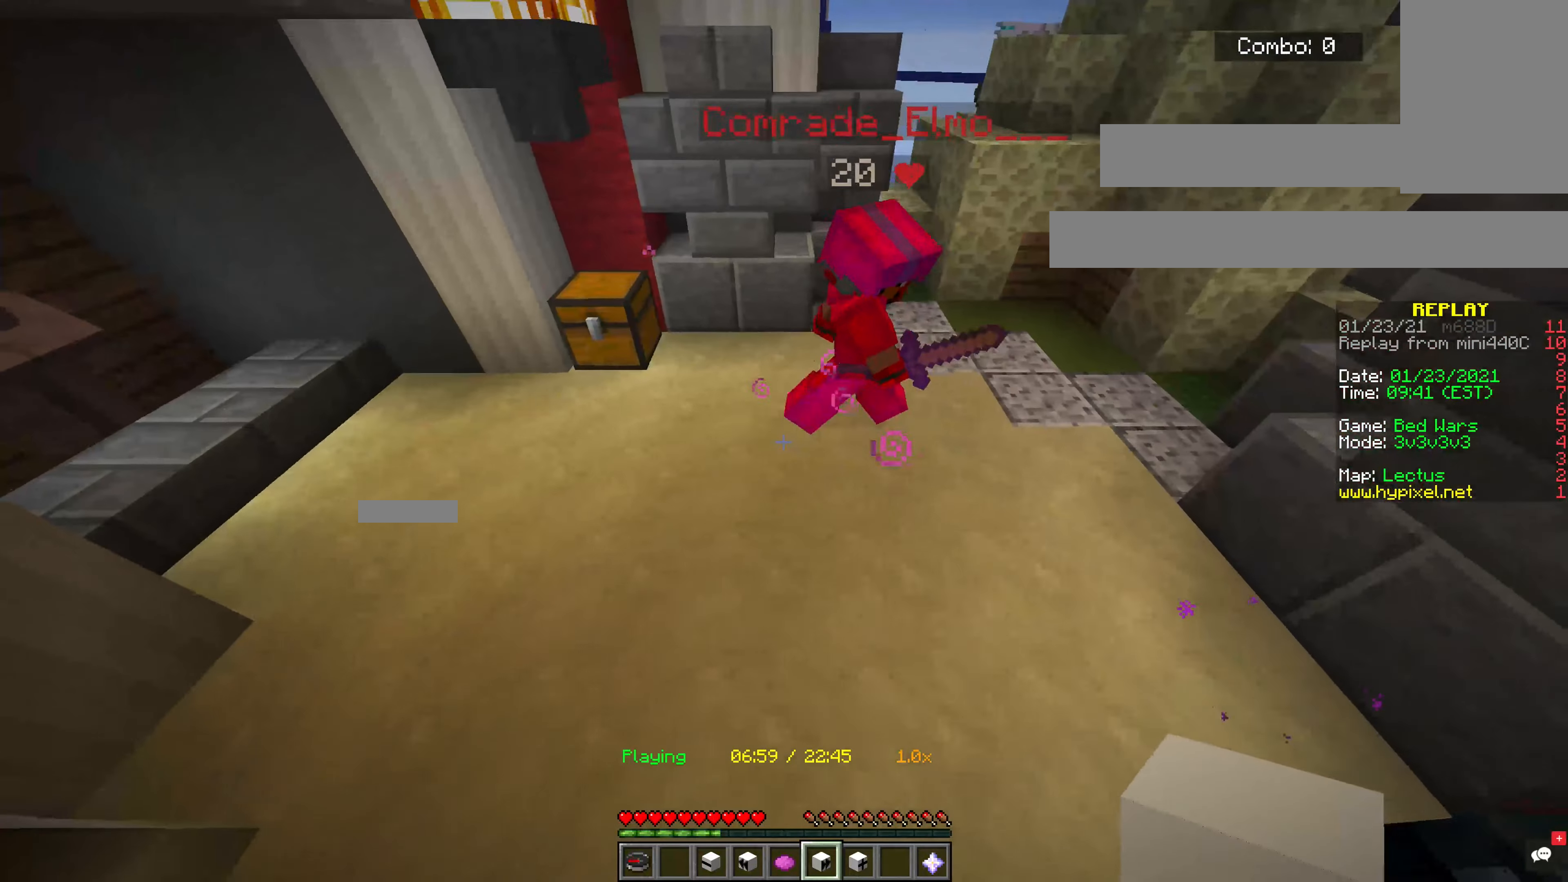
{"keys": [], "mouse": [], "events": []}
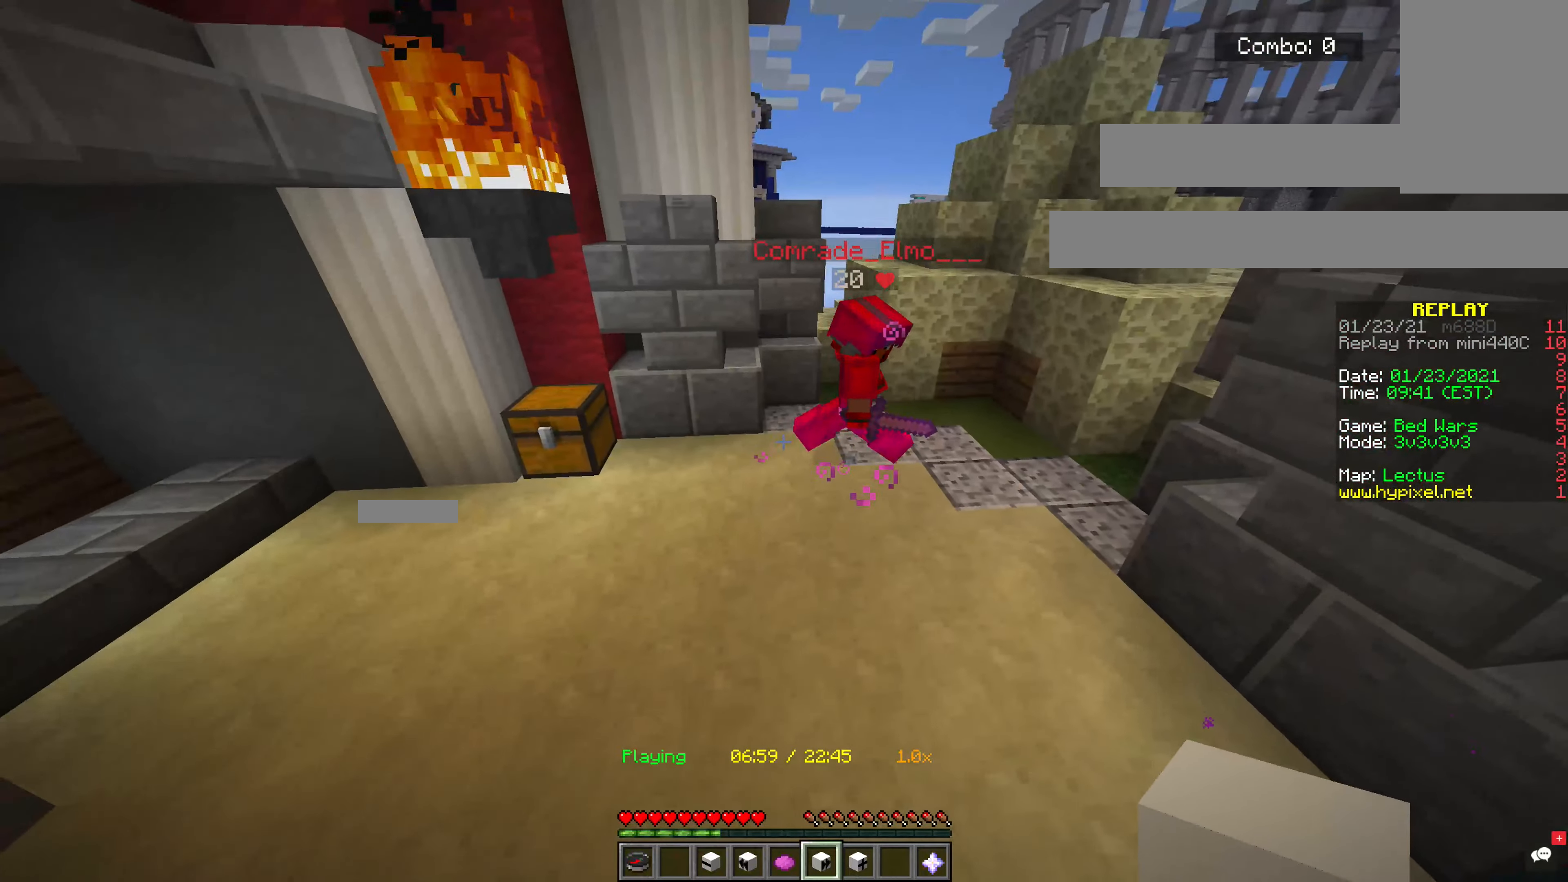
{"keys": [], "mouse": [], "events": []}
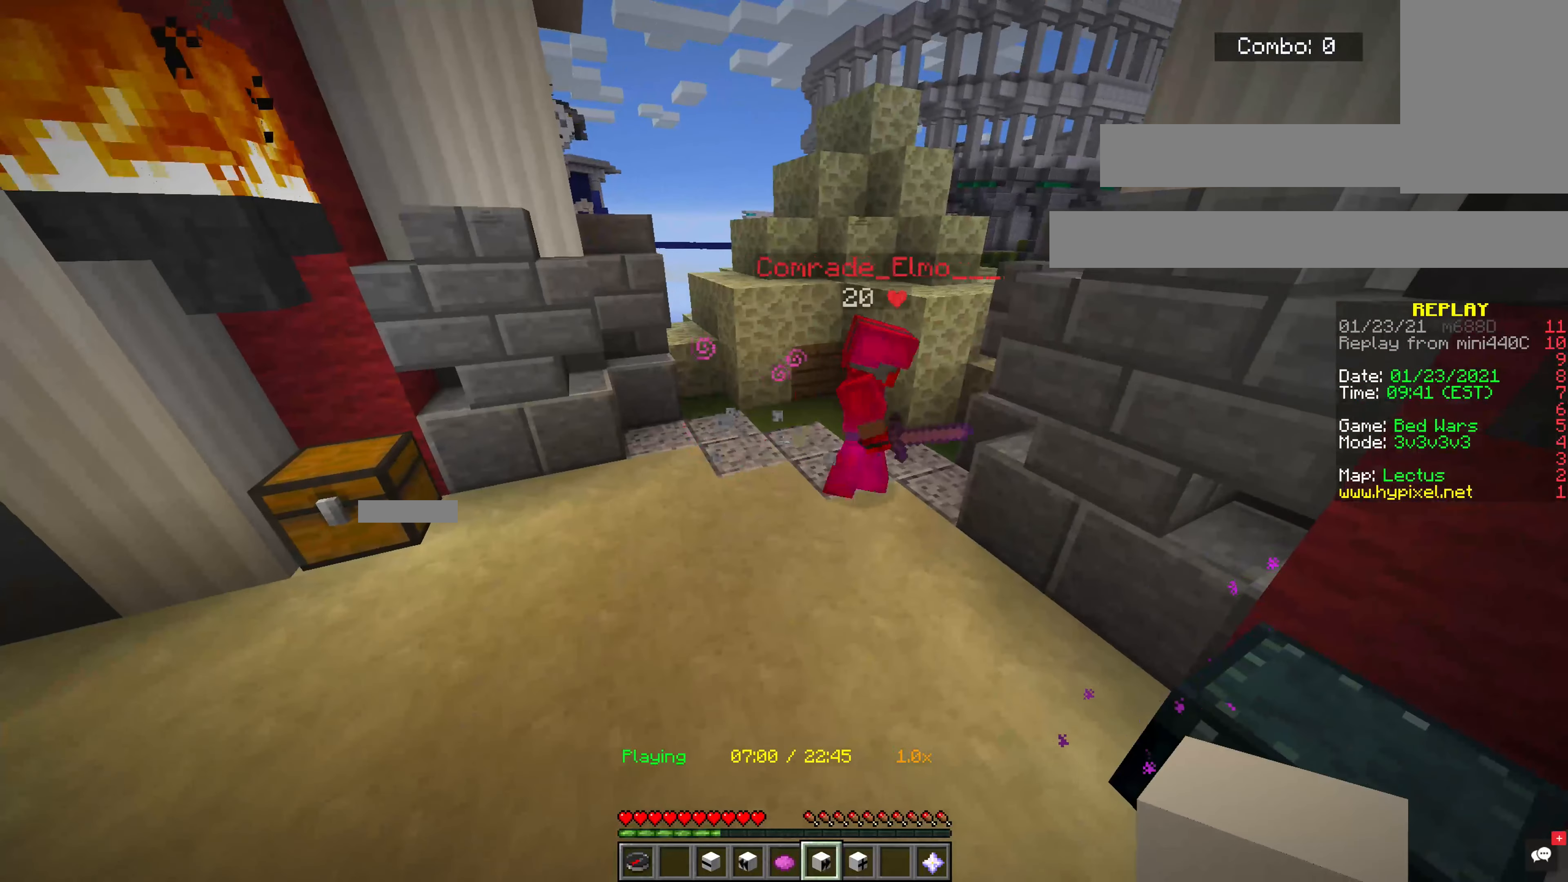
{"keys": [], "mouse": [], "events": []}
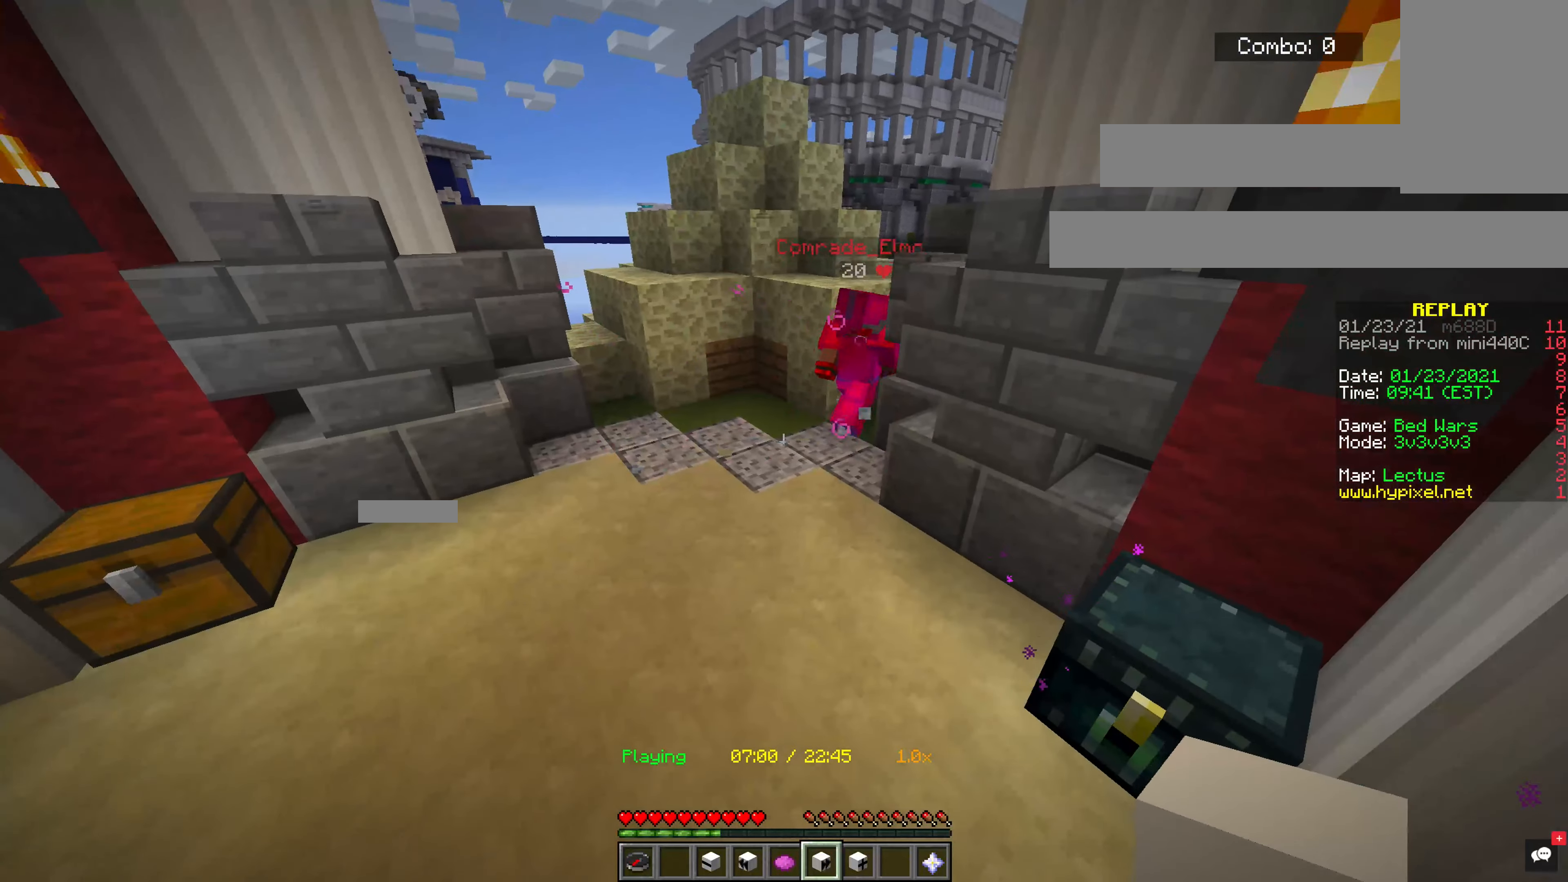
{"keys": [], "mouse": [], "events": []}
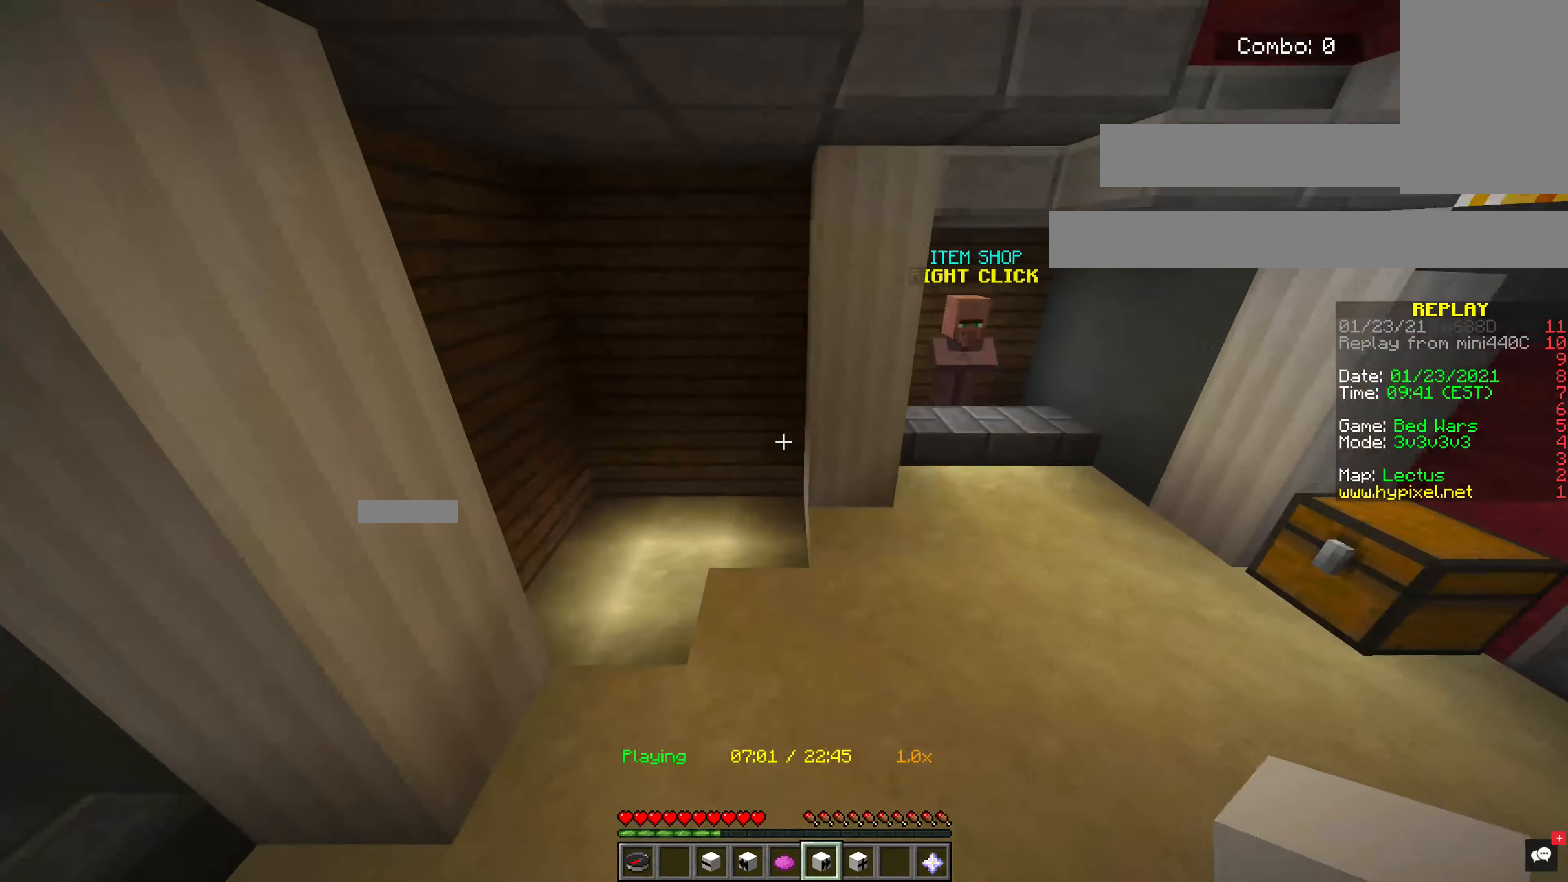
{"keys": [], "mouse": [], "events": [[140, "w", "down"], [380, "w", "up"]]}
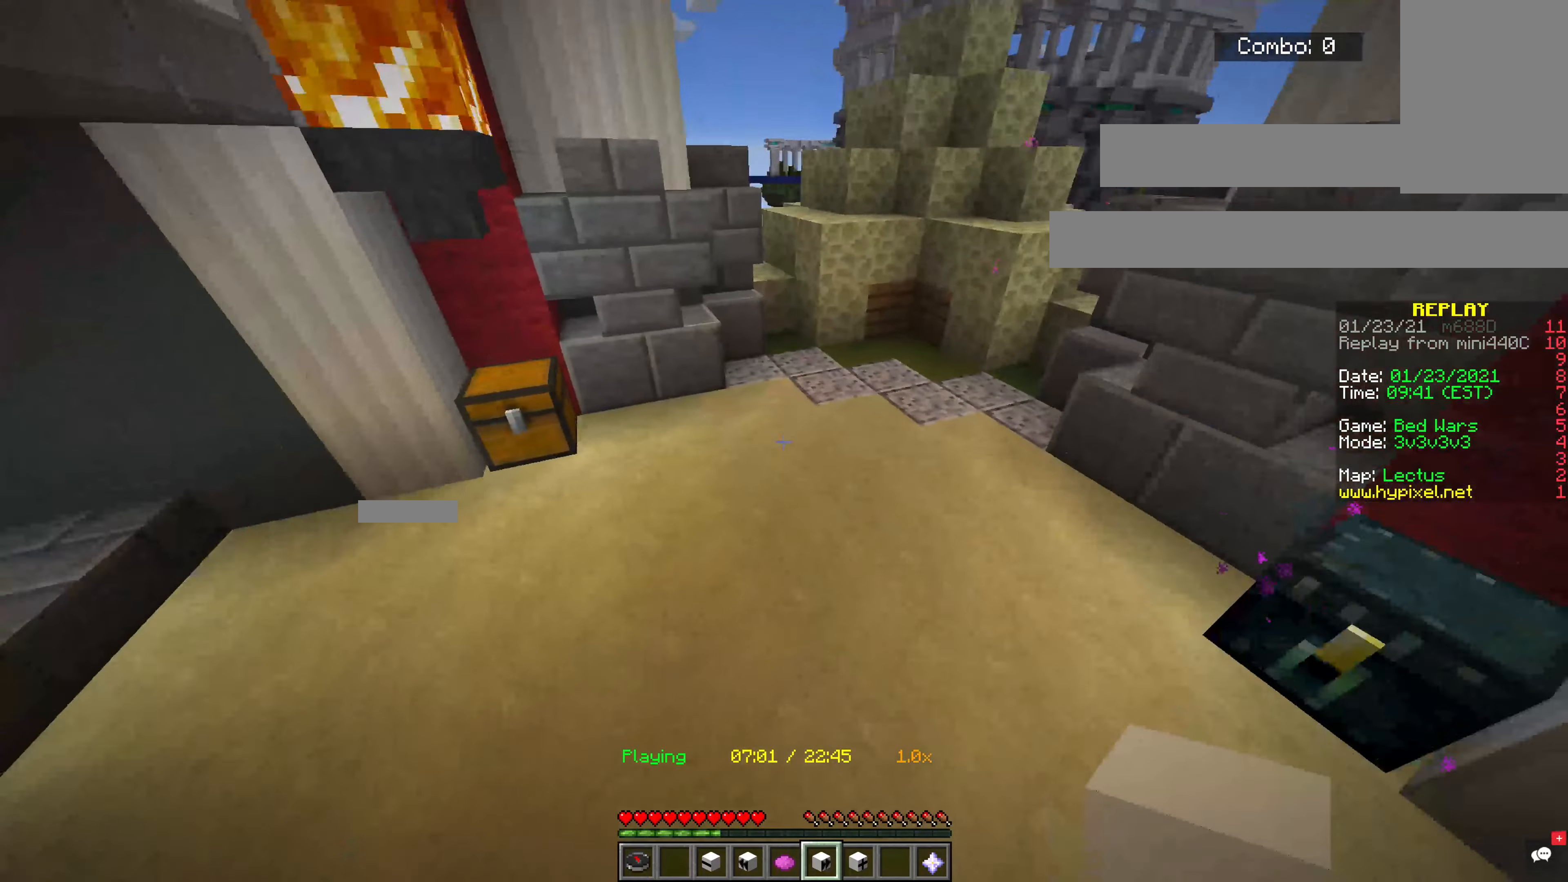
{"keys": [], "mouse": [], "events": [[20, "w", "down"], [420, "w", "up"]]}
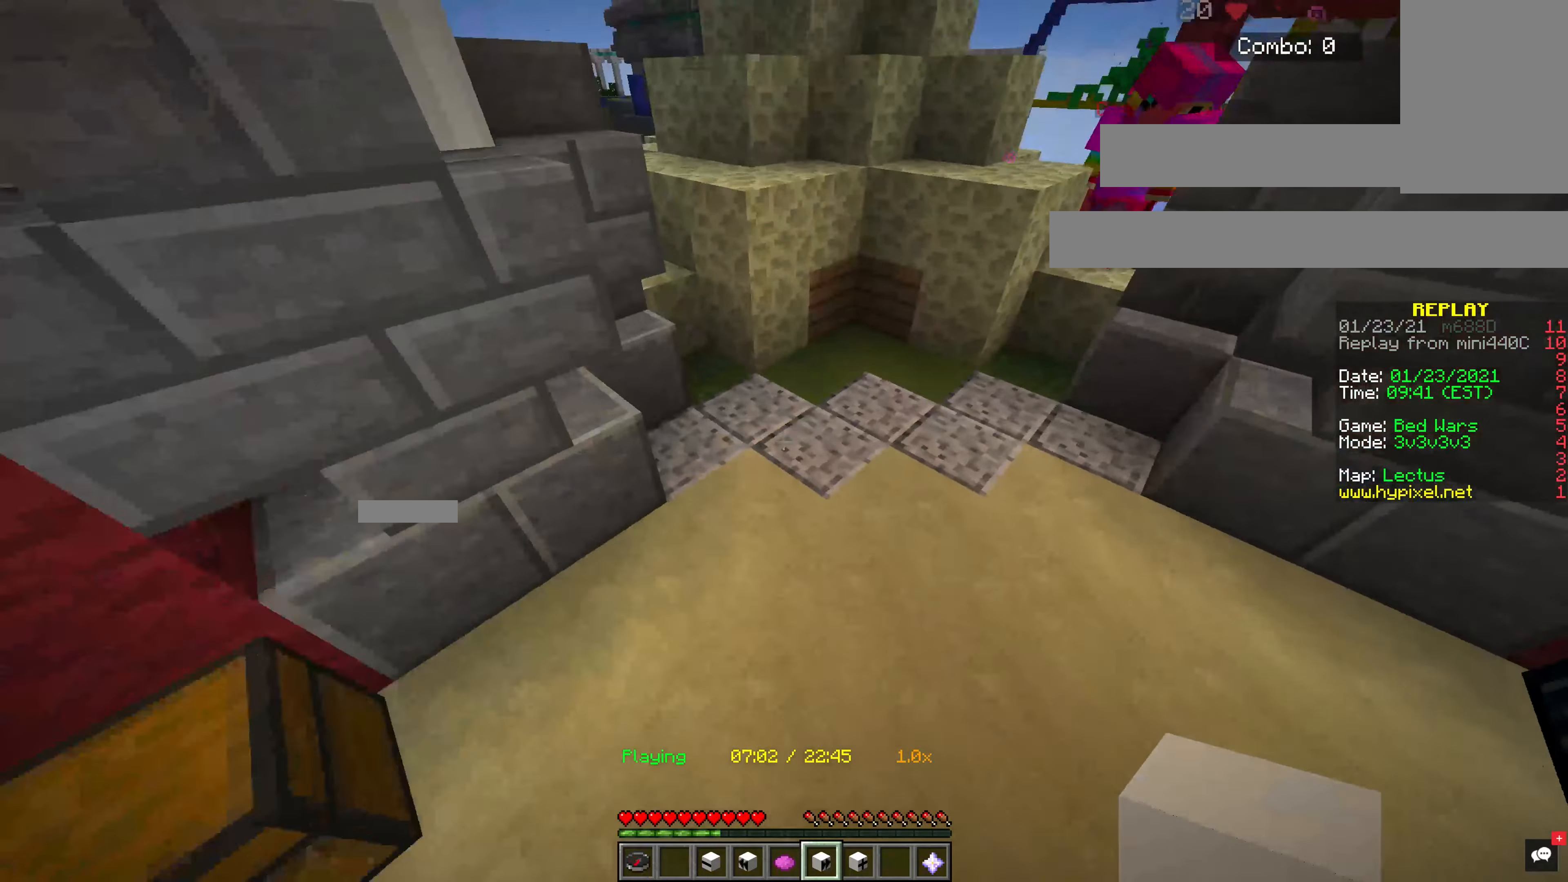
{"keys": ["space", "w"], "mouse": [], "events": [[160, "space", "down"], [320, "w", "down"]]}
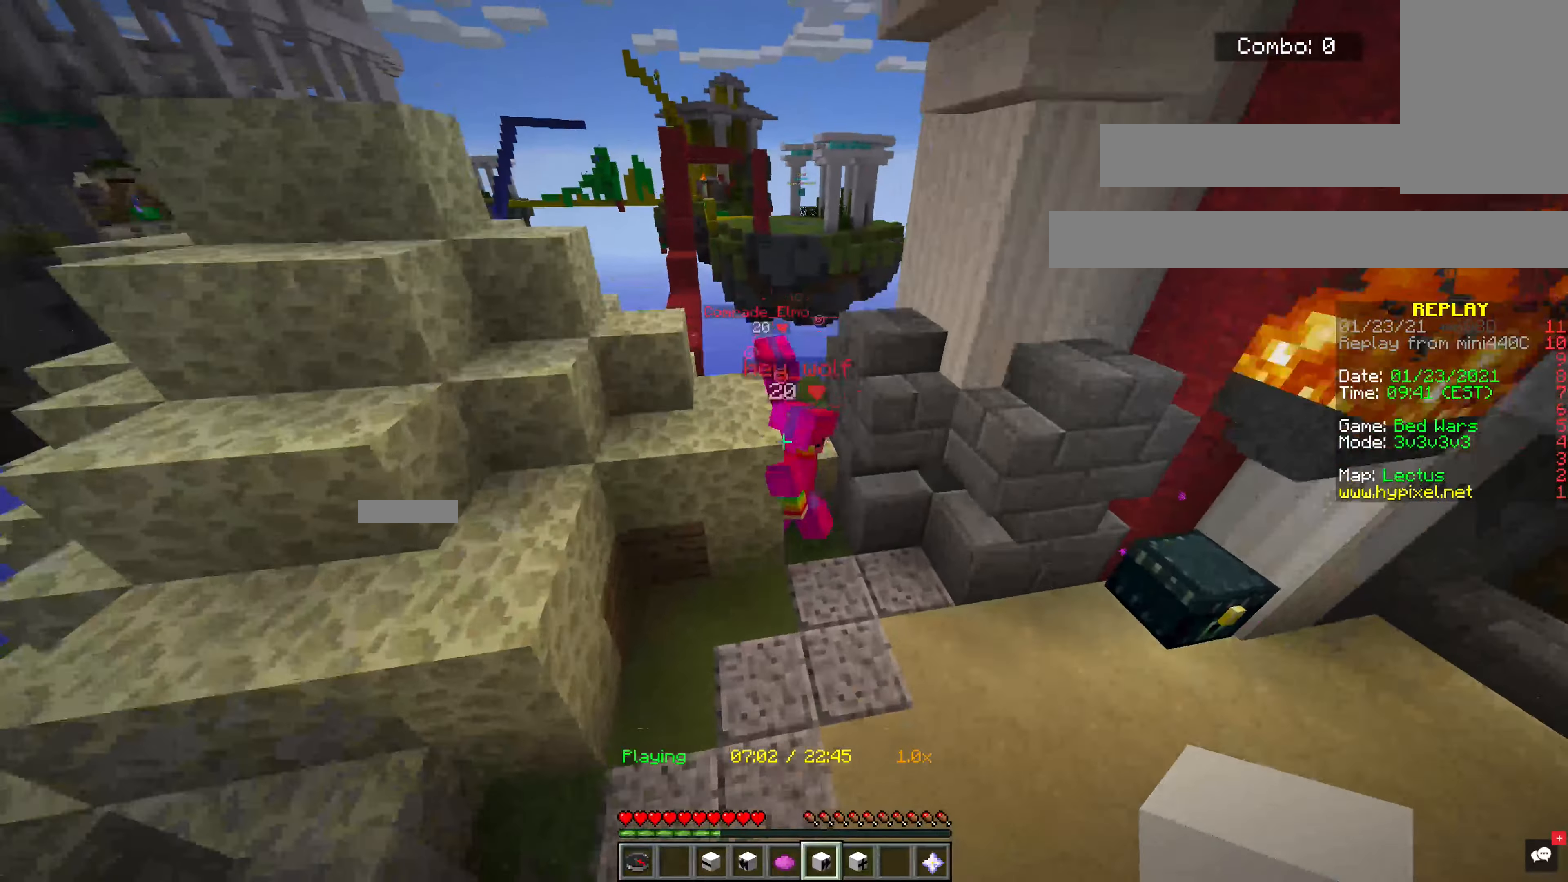
{"keys": [], "mouse": [], "events": [[20, "space", "up"], [160, "w", "up"]]}
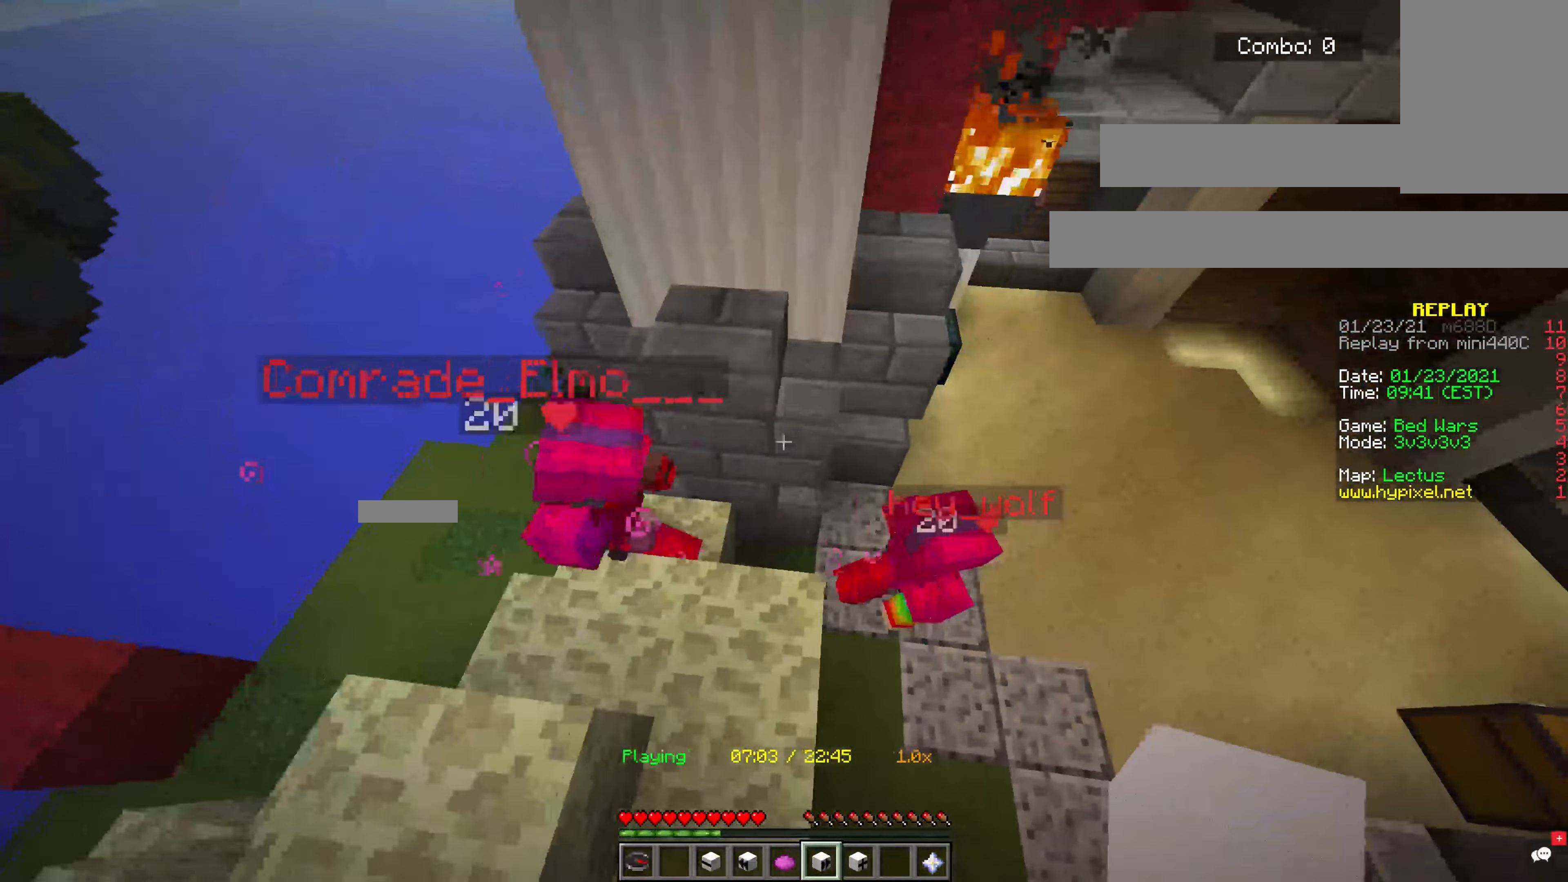
{"keys": ["w"], "mouse": []}
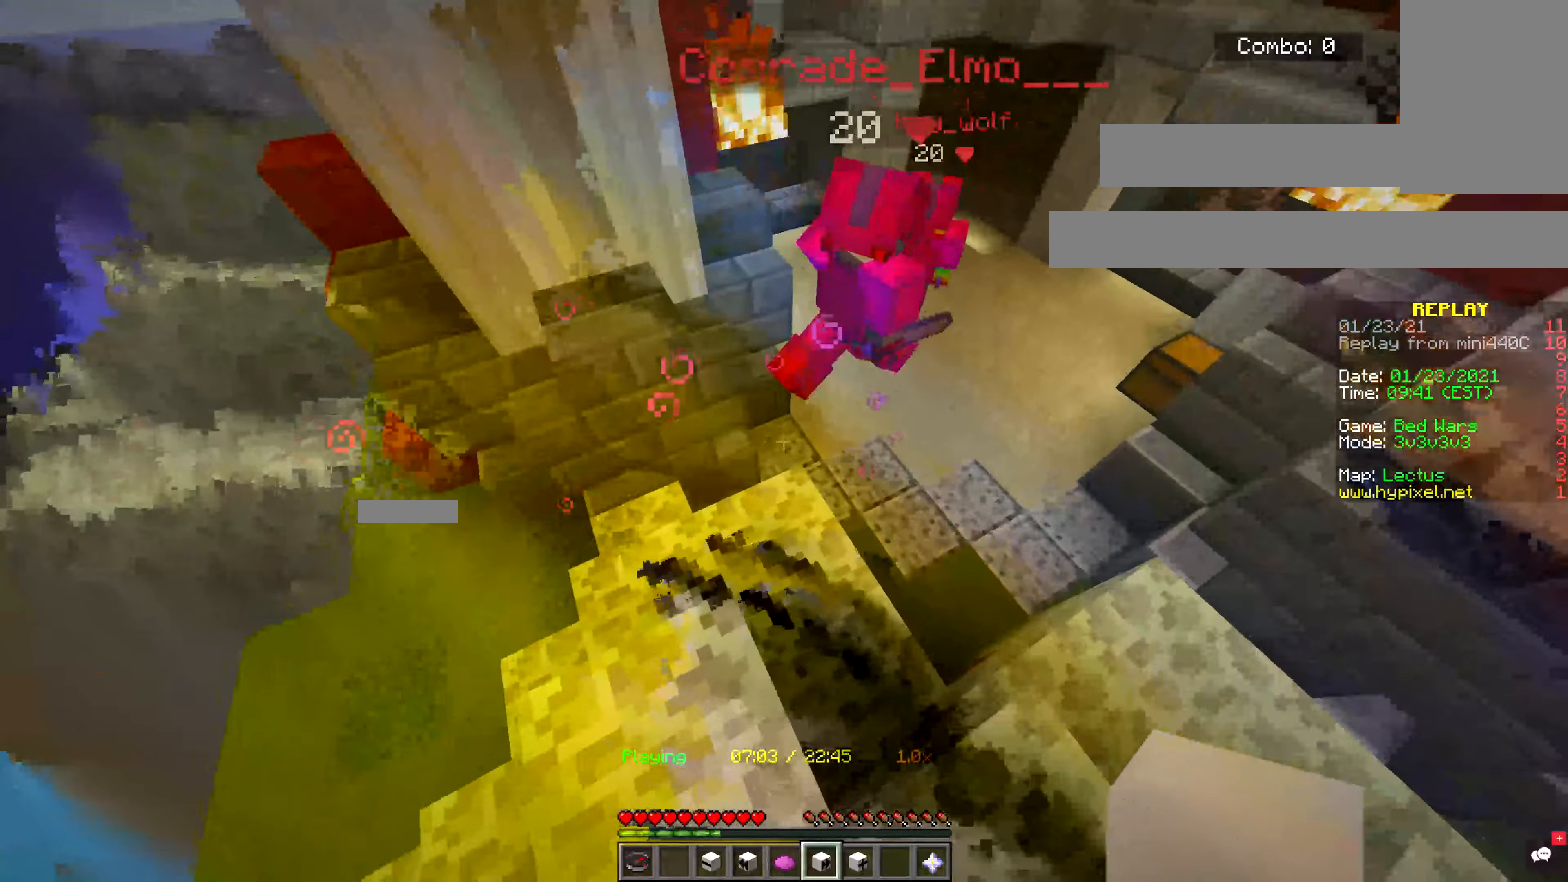
{"keys": ["d", "w"], "mouse": [], "events": [[420, "d", "down"]]}
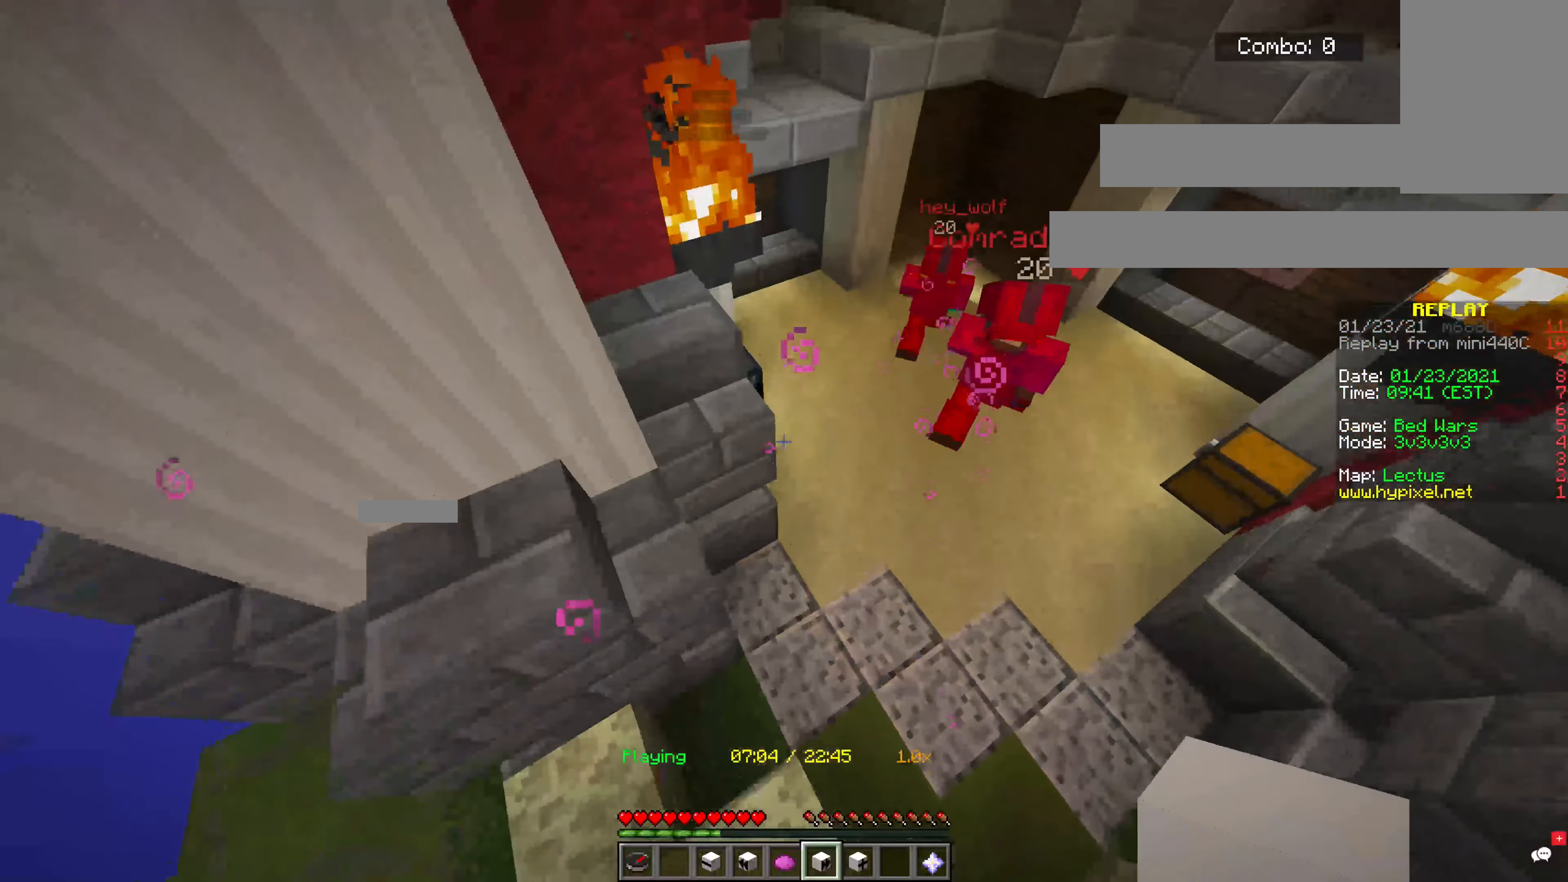
{"keys": [], "mouse": [], "events": [[160, "d", "up"], [200, "w", "up"]]}
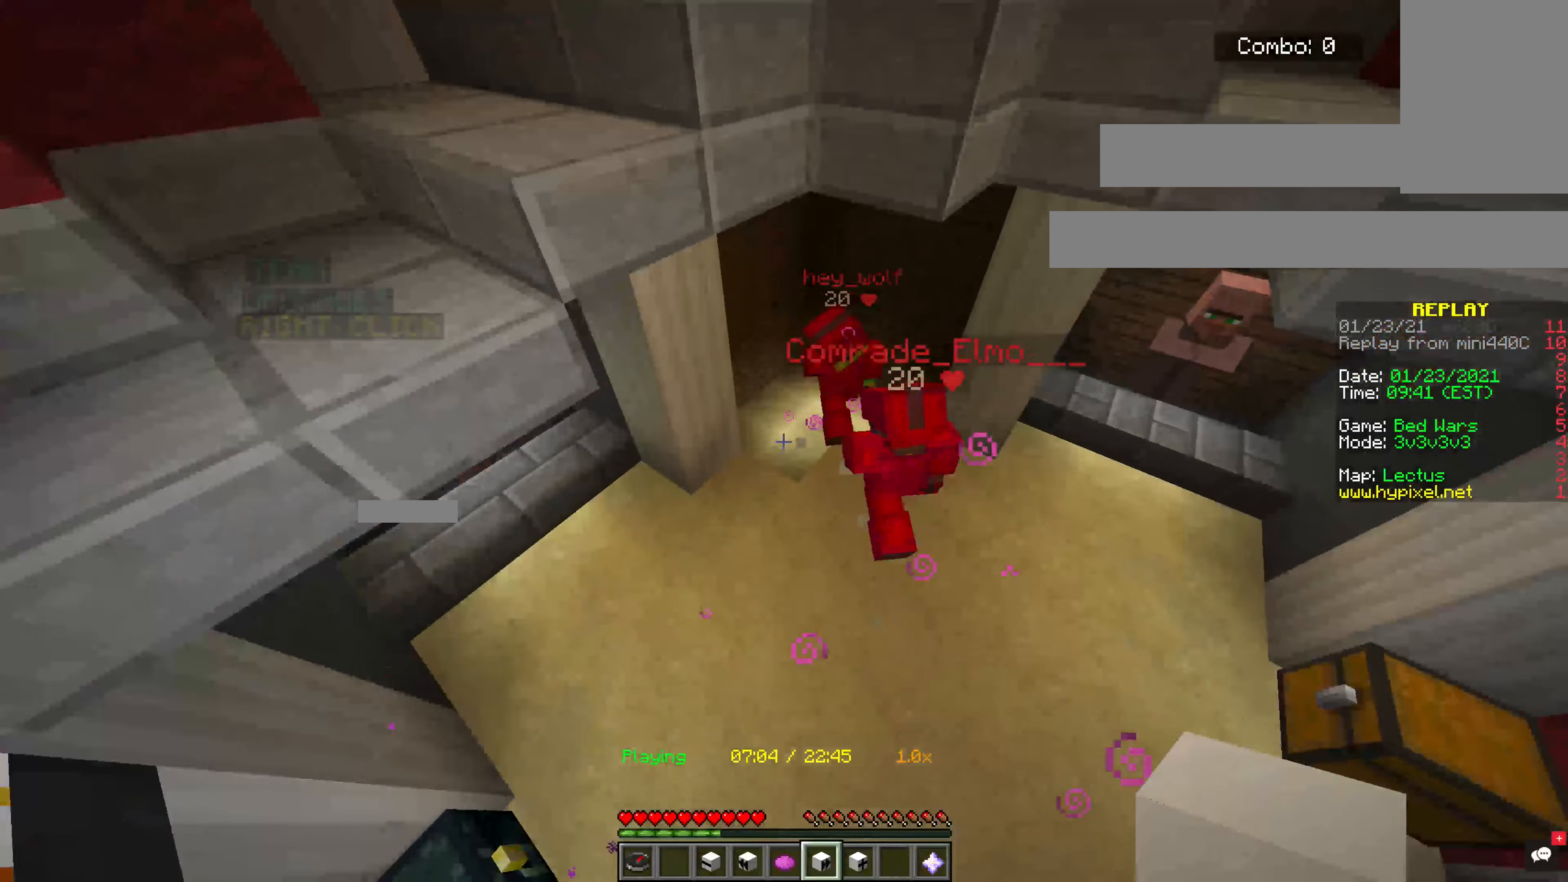
{"keys": [], "mouse": [], "events": [[140, "s", "down"], [280, "s", "up"]]}
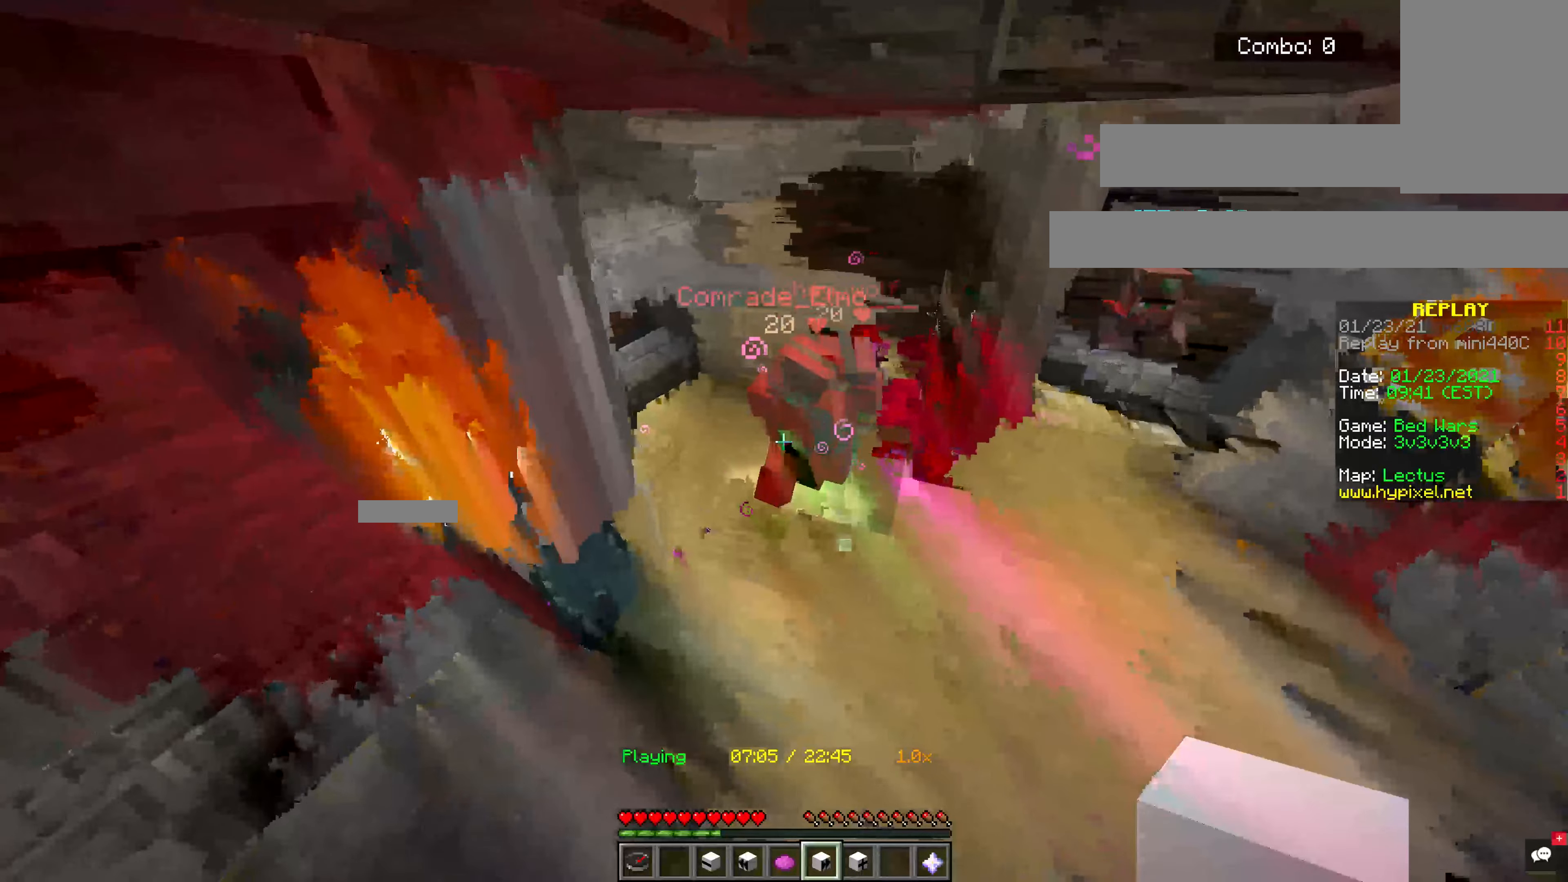
{"keys": [], "mouse": [], "events": [[280, "d", "down"], [380, "d", "up"]]}
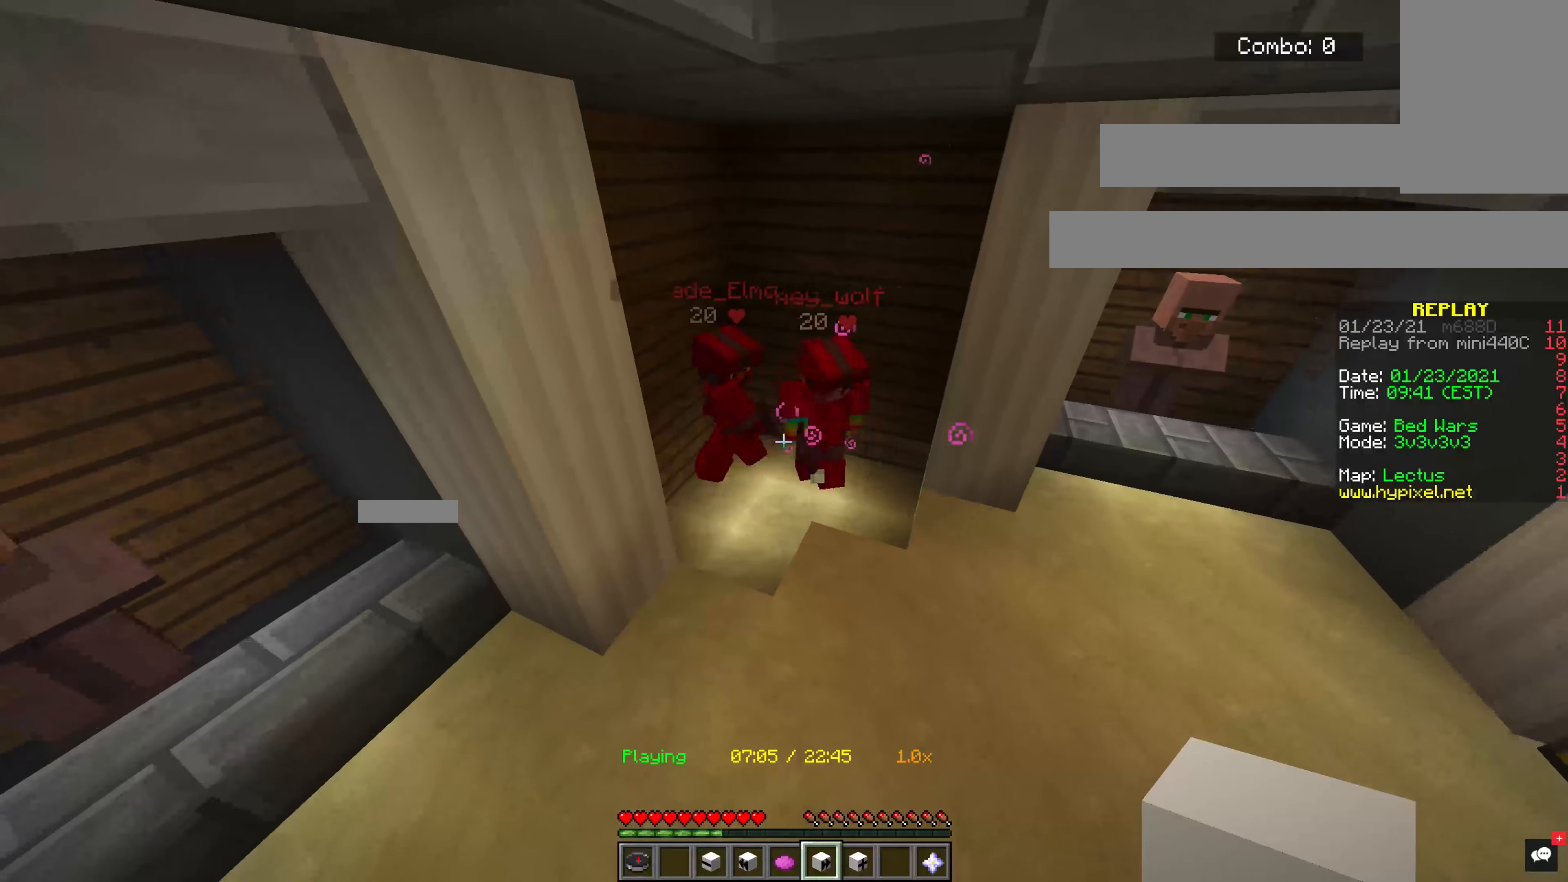
{"keys": [], "mouse": [], "events": []}
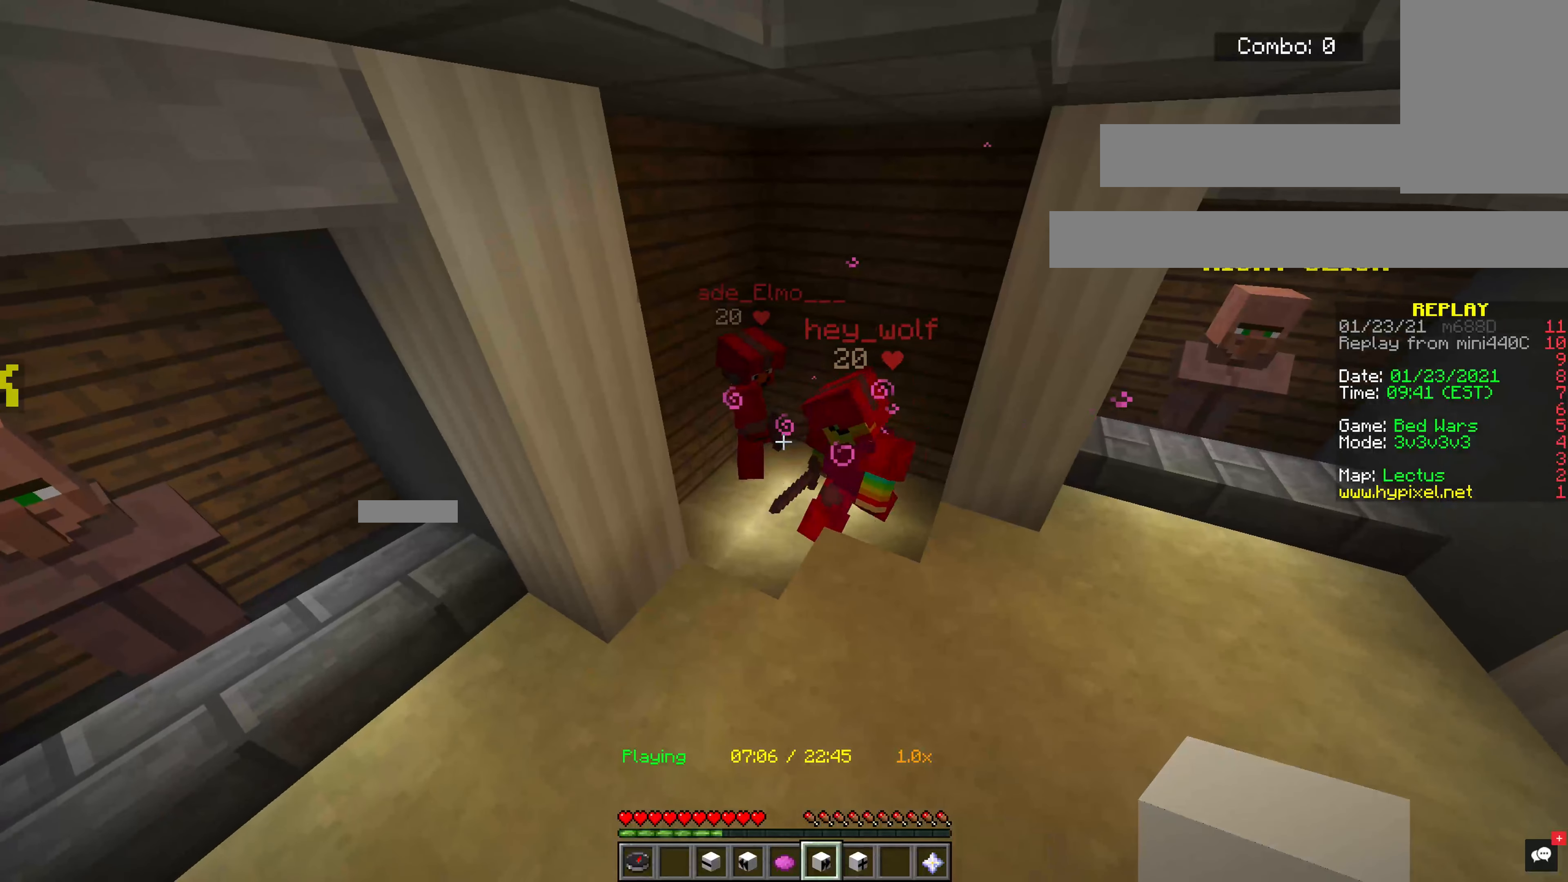
{"keys": [], "mouse": [], "events": []}
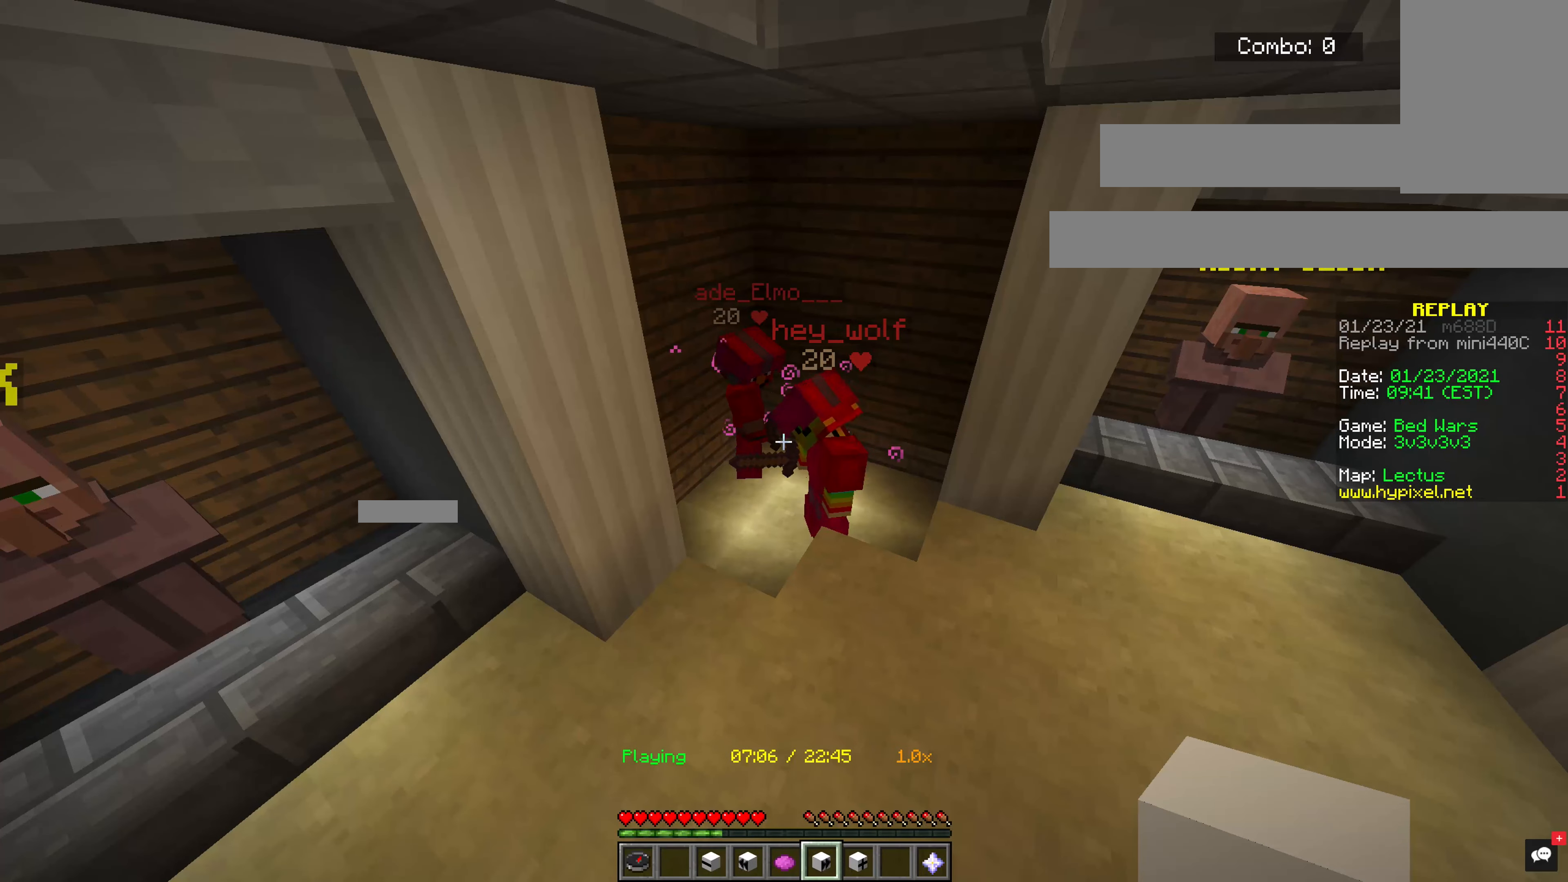
{"keys": [], "mouse": [], "events": []}
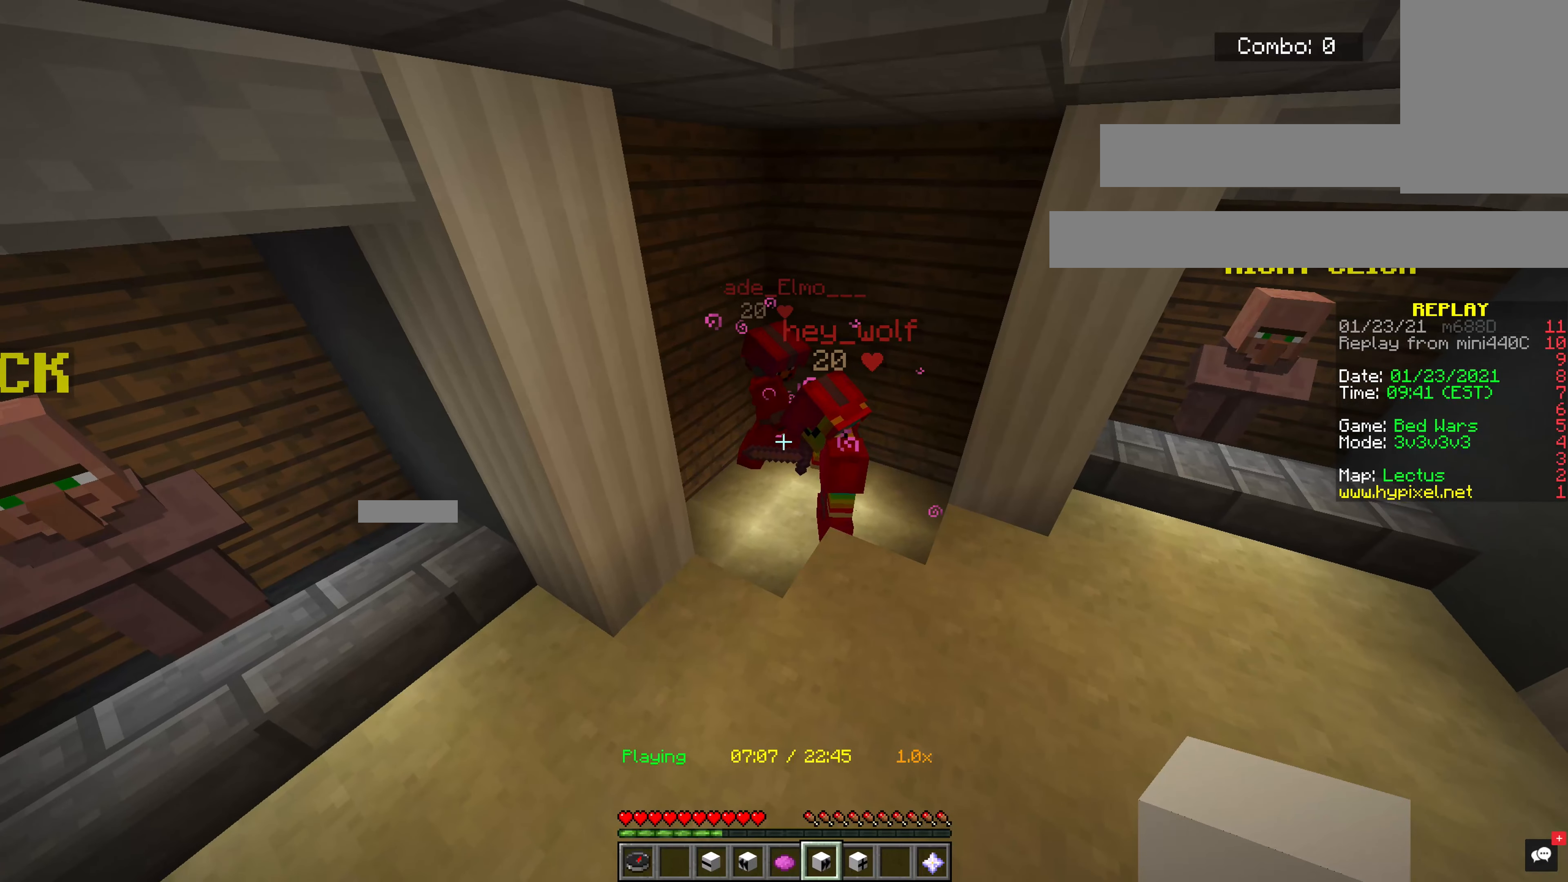
{"keys": [], "mouse": [], "events": []}
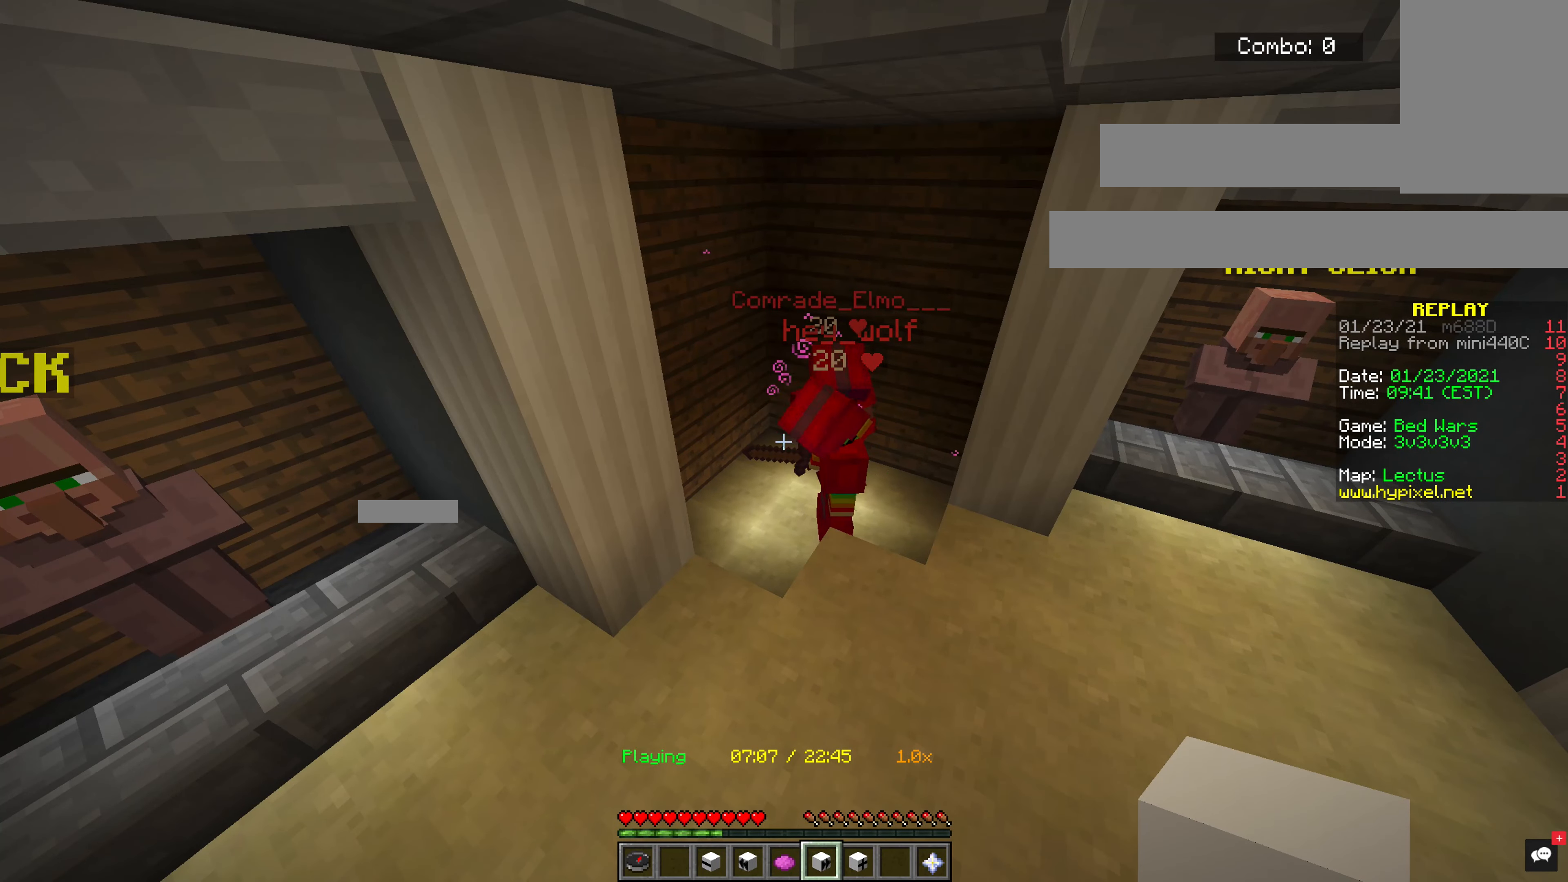
{"keys": [], "mouse": [], "events": []}
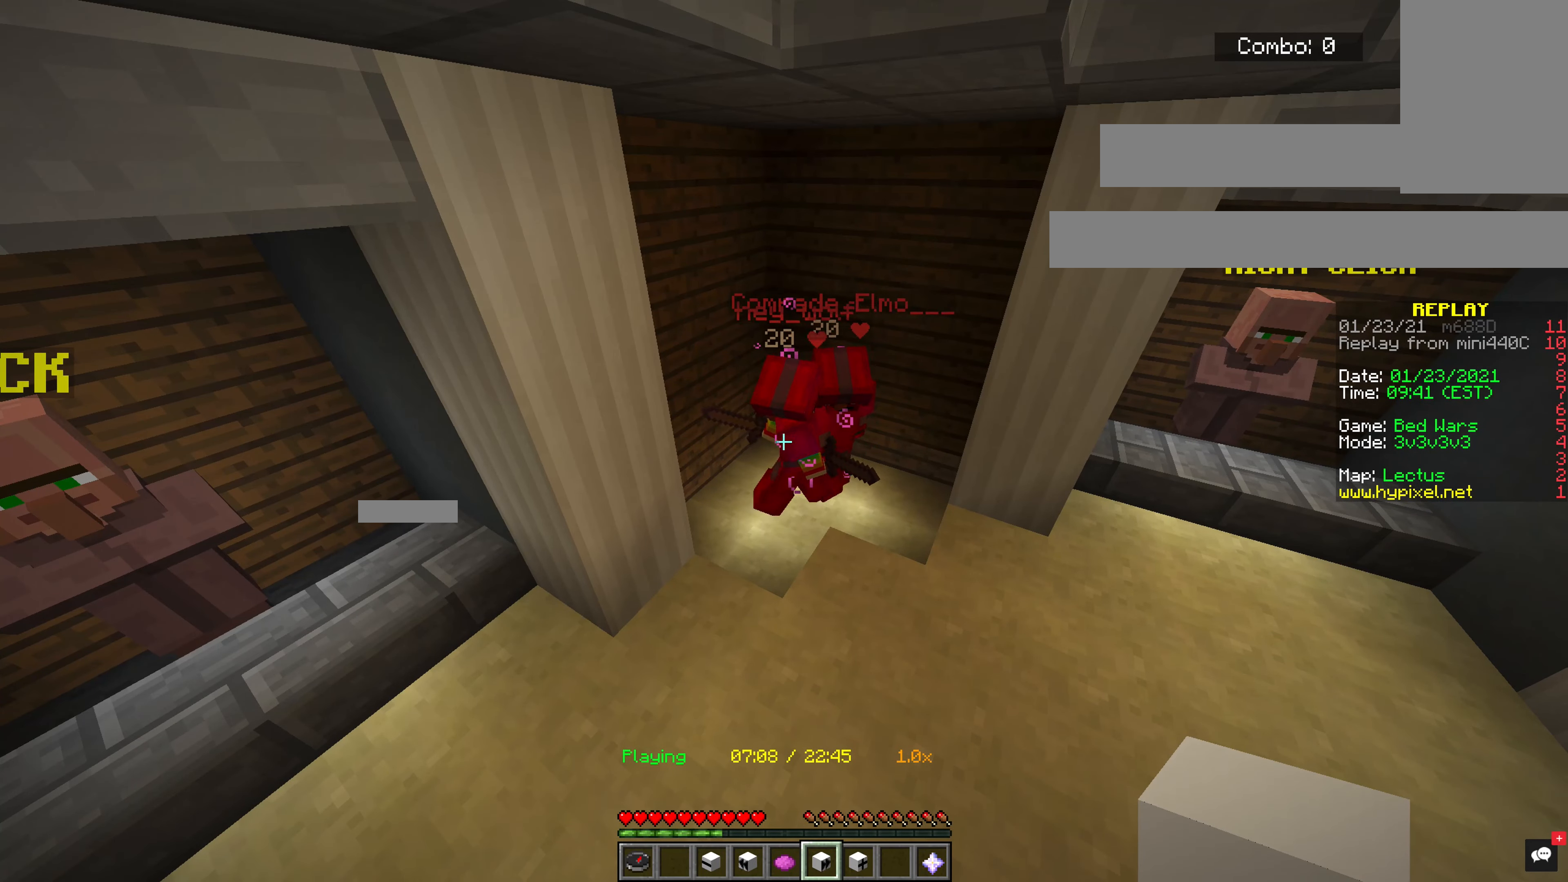
{"keys": [], "mouse": [], "events": []}
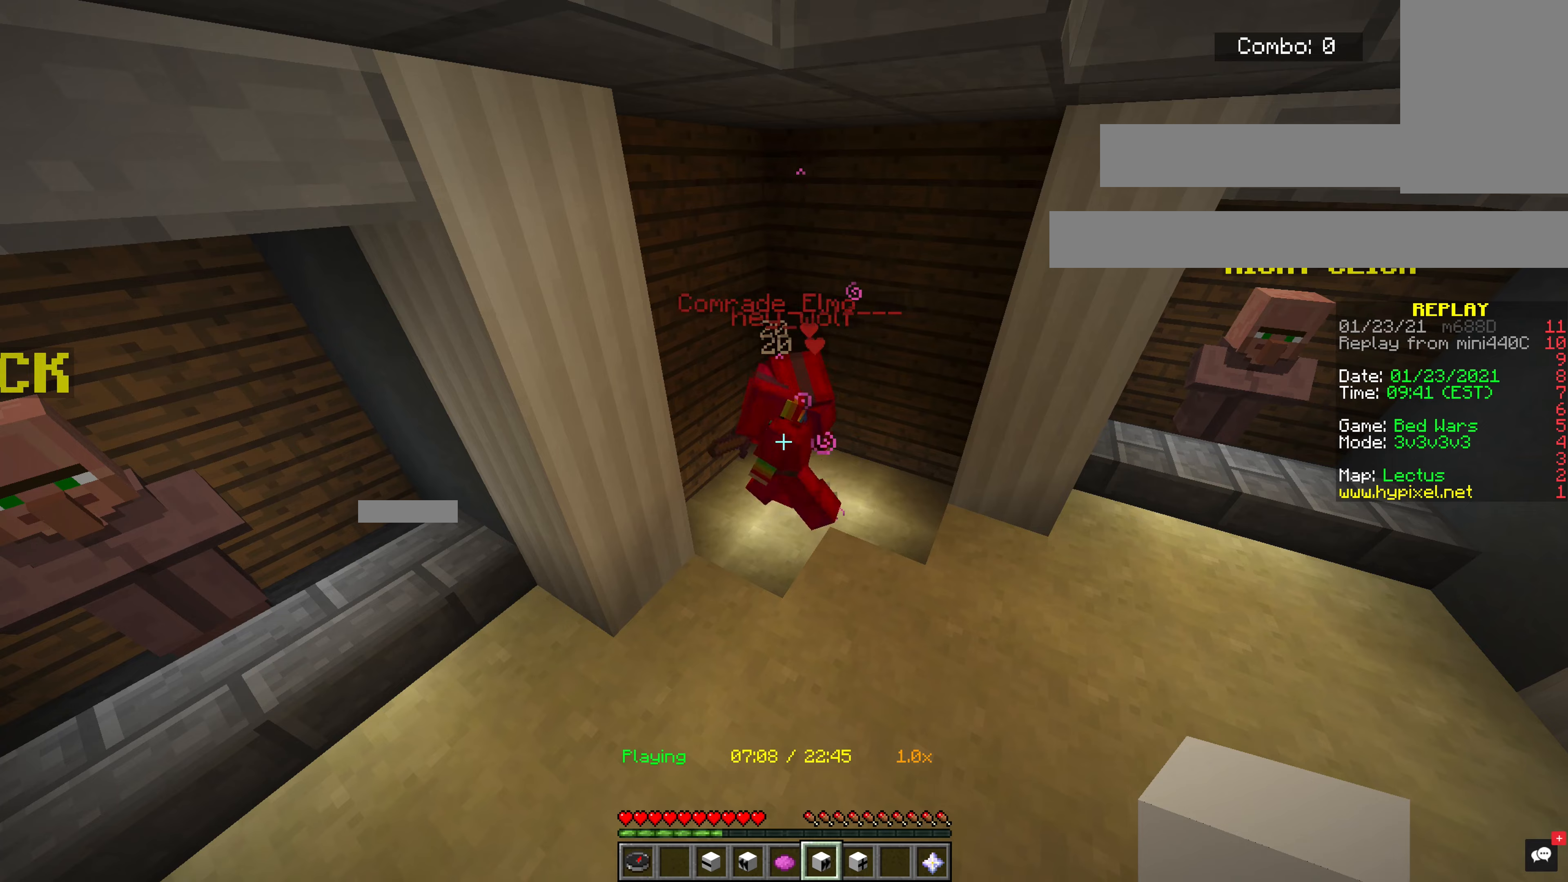
{"keys": [], "mouse": [], "events": []}
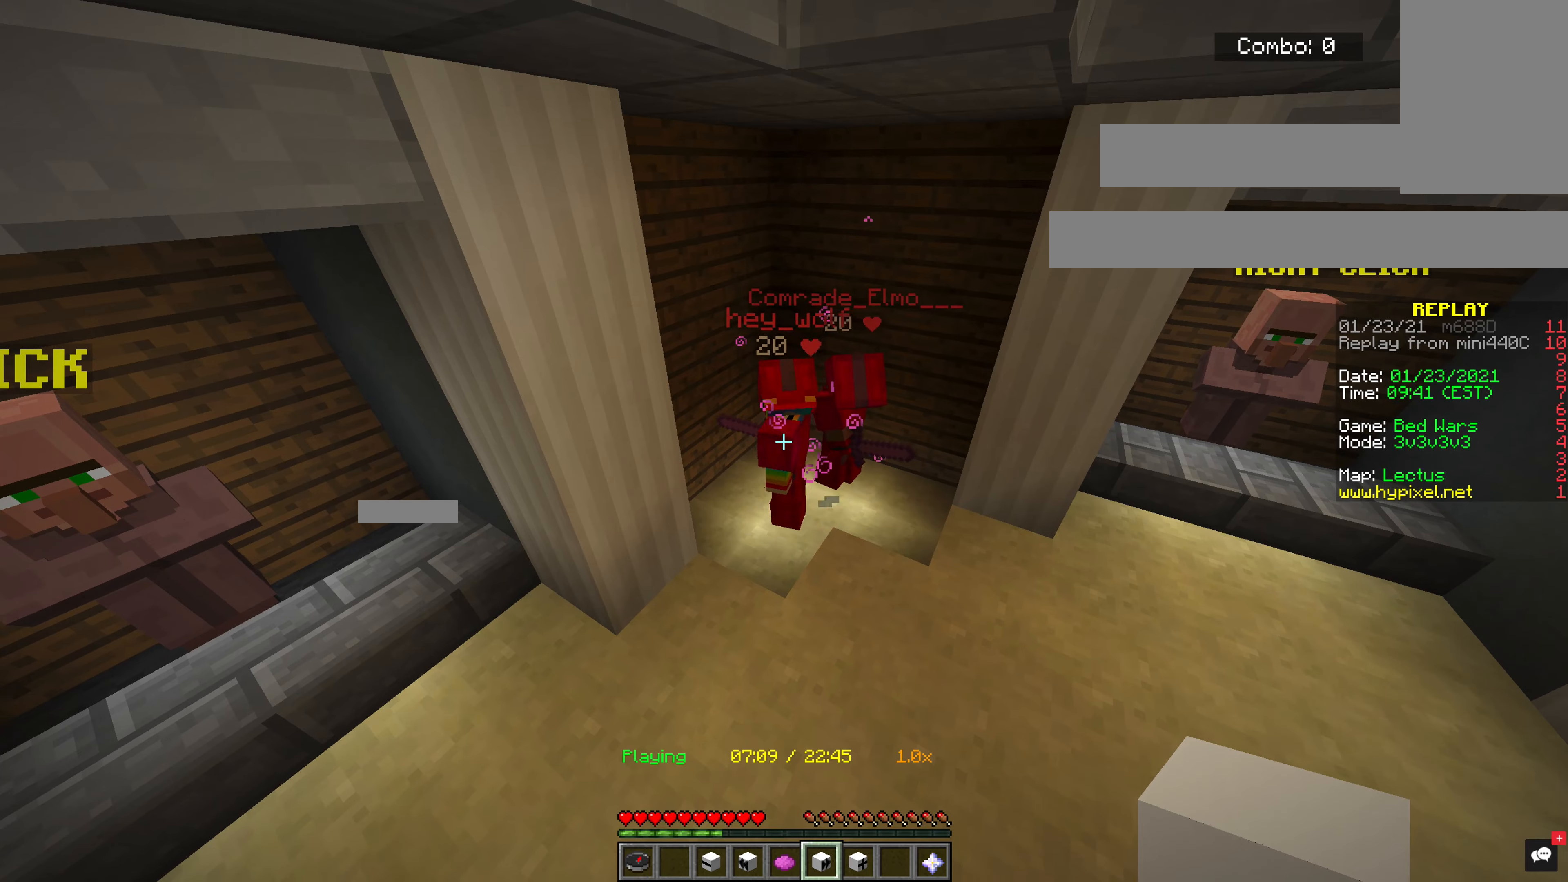
{"keys": ["d"], "mouse": [], "events": [[360, "d", "down"]]}
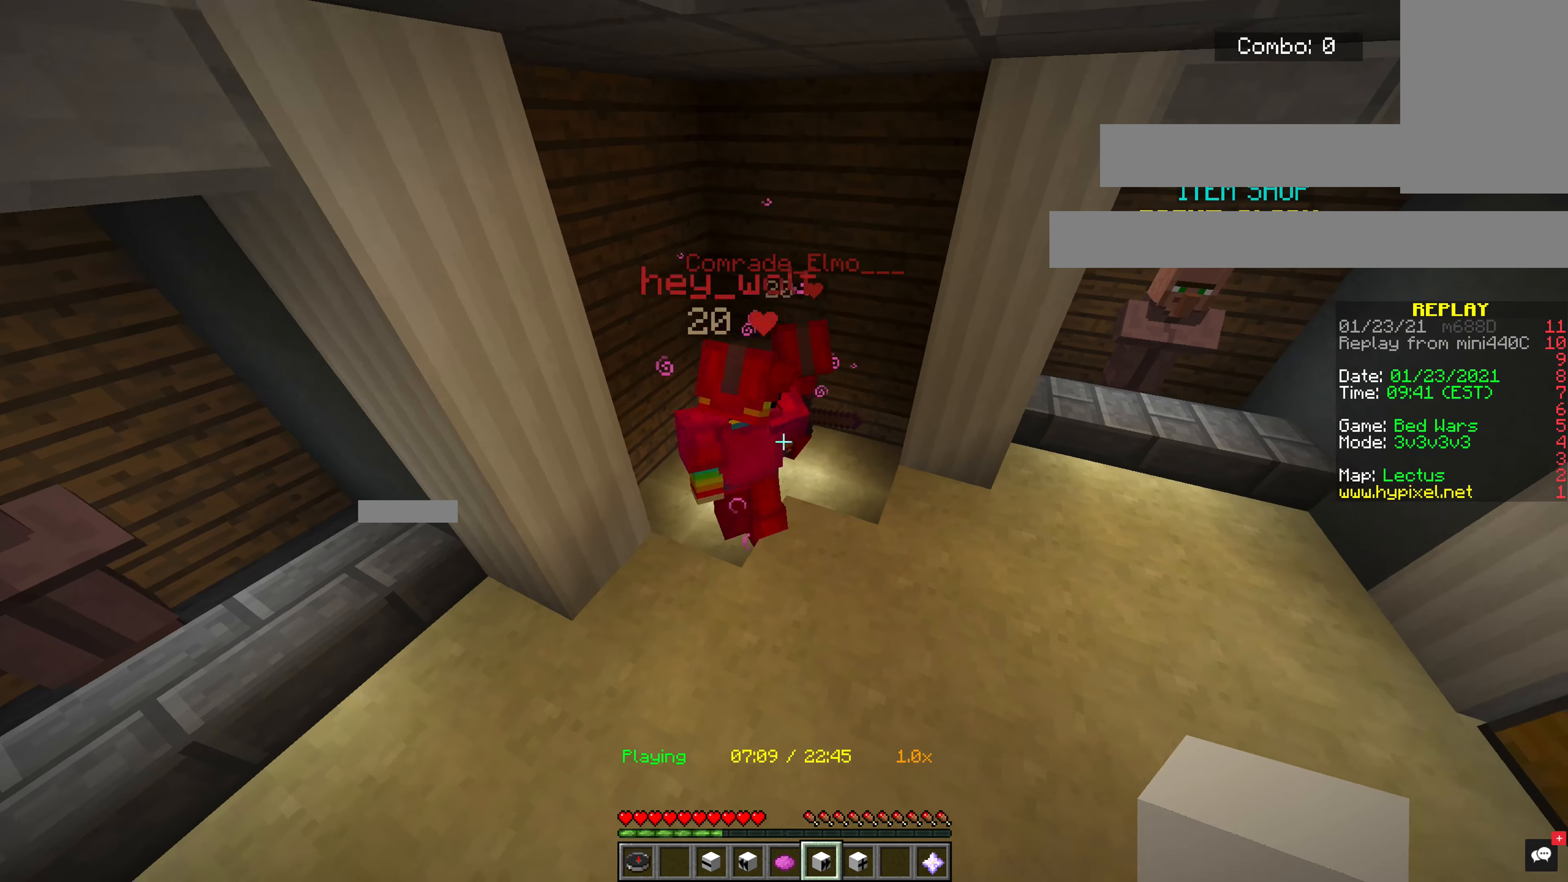
{"keys": [], "mouse": [], "events": [[40, "d", "up"], [280, "w", "down"], [480, "w", "up"]]}
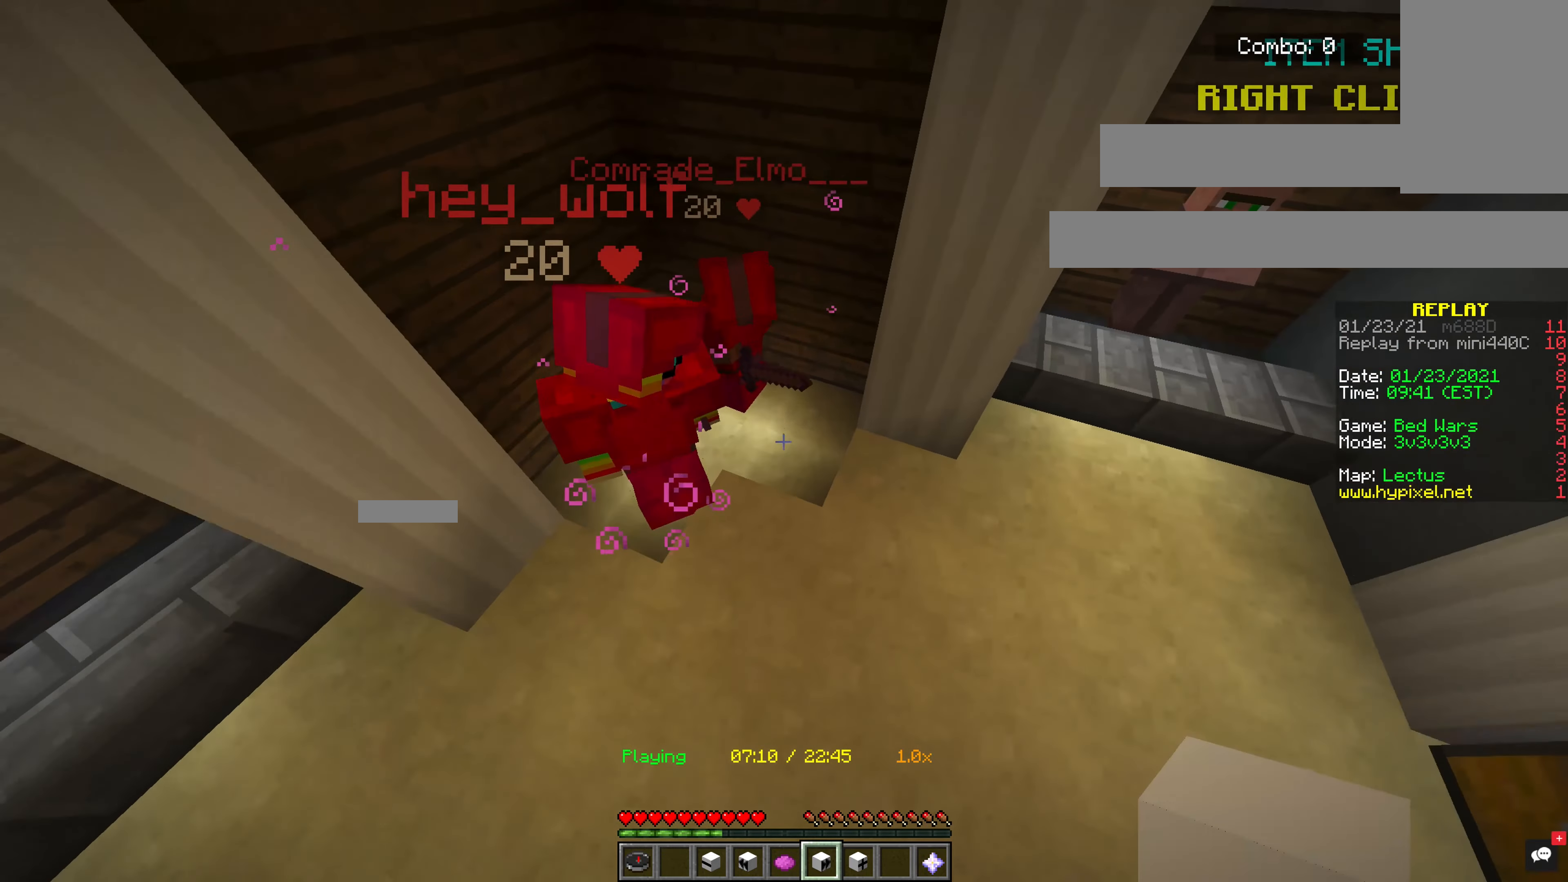
{"keys": ["s"], "mouse": [], "events": [[360, "s", "down"]]}
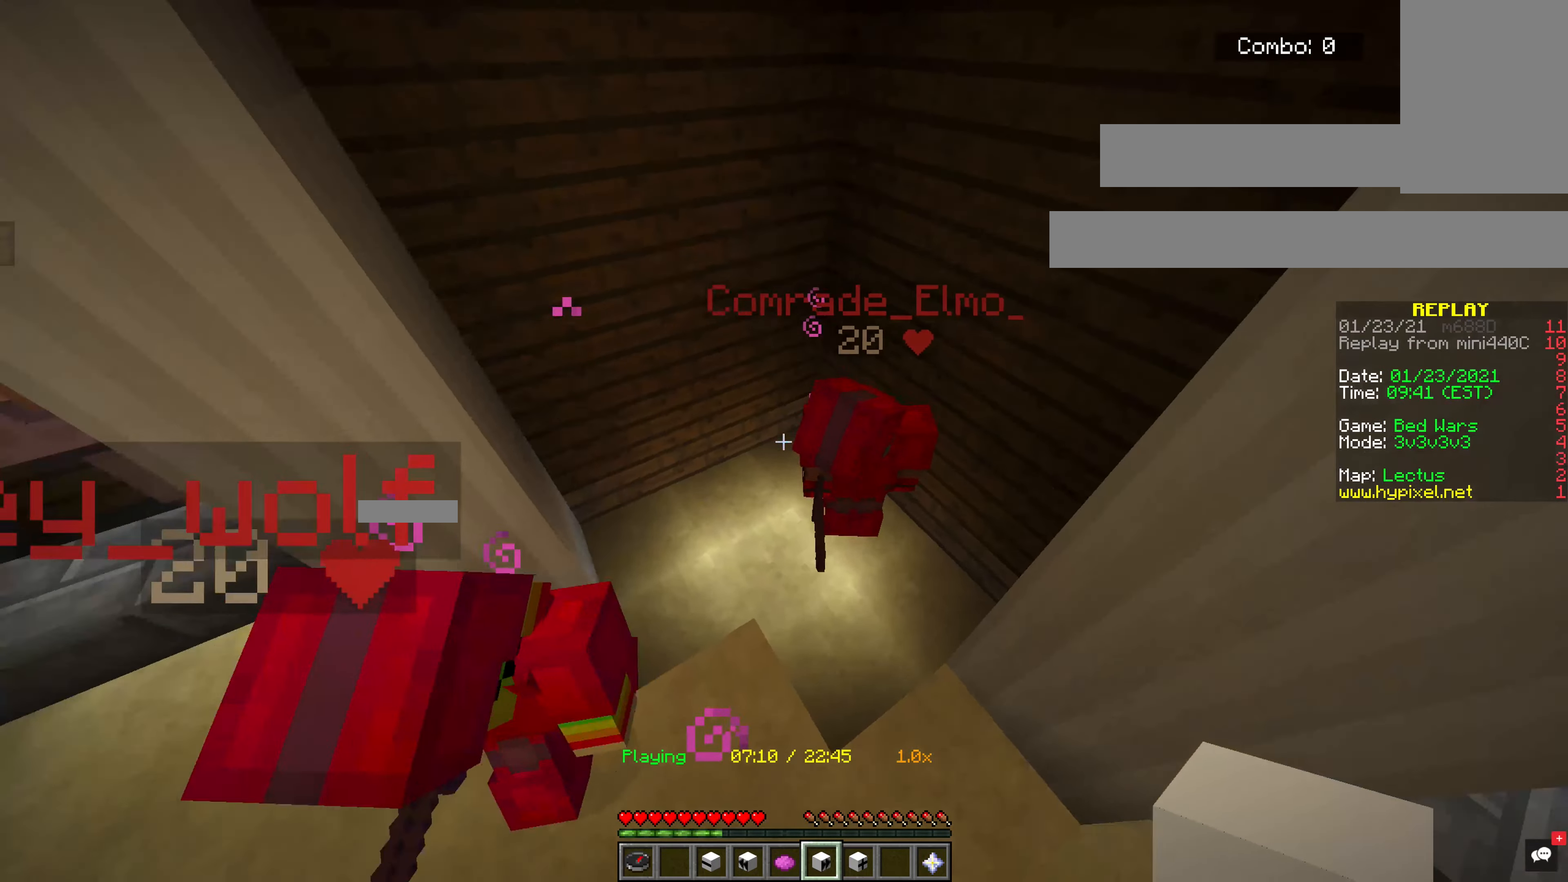
{"keys": [], "mouse": [], "events": [[60, "s", "up"]]}